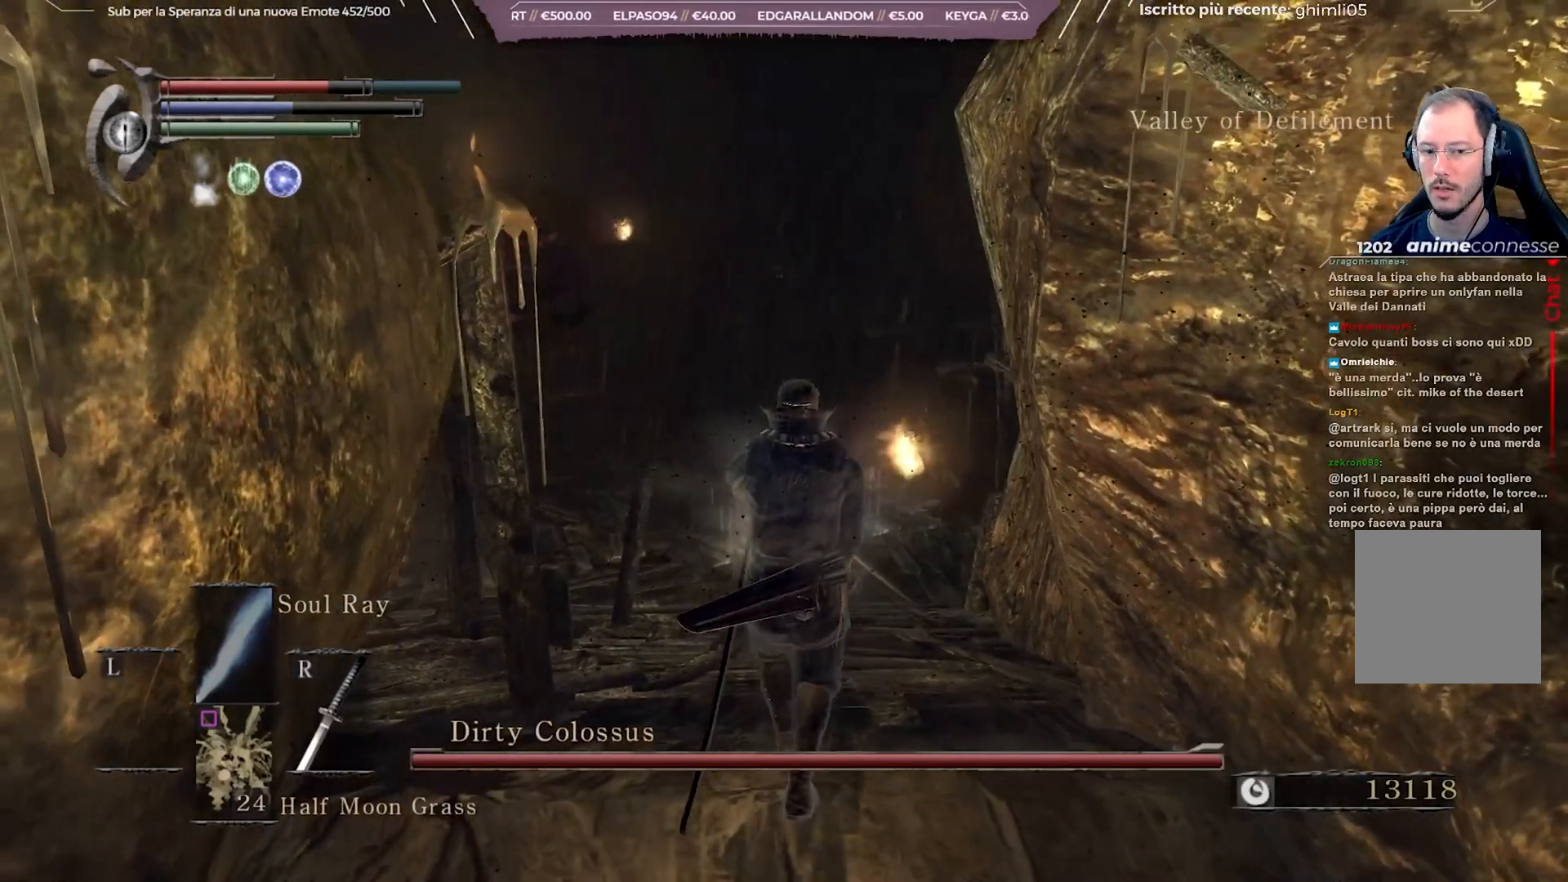
Gameplay with a controller (Xbox layout); each line is a JSON object with the inputs held at the frame after it. "events" lists button and stick changes between this image and that frame as [ms after this image, input, new state], when the widget could be followed in between. Not read: L3.
{"buttons": [], "left_stick": "center", "right_stick": "left", "events": [[400, "left_stick", "center"]]}
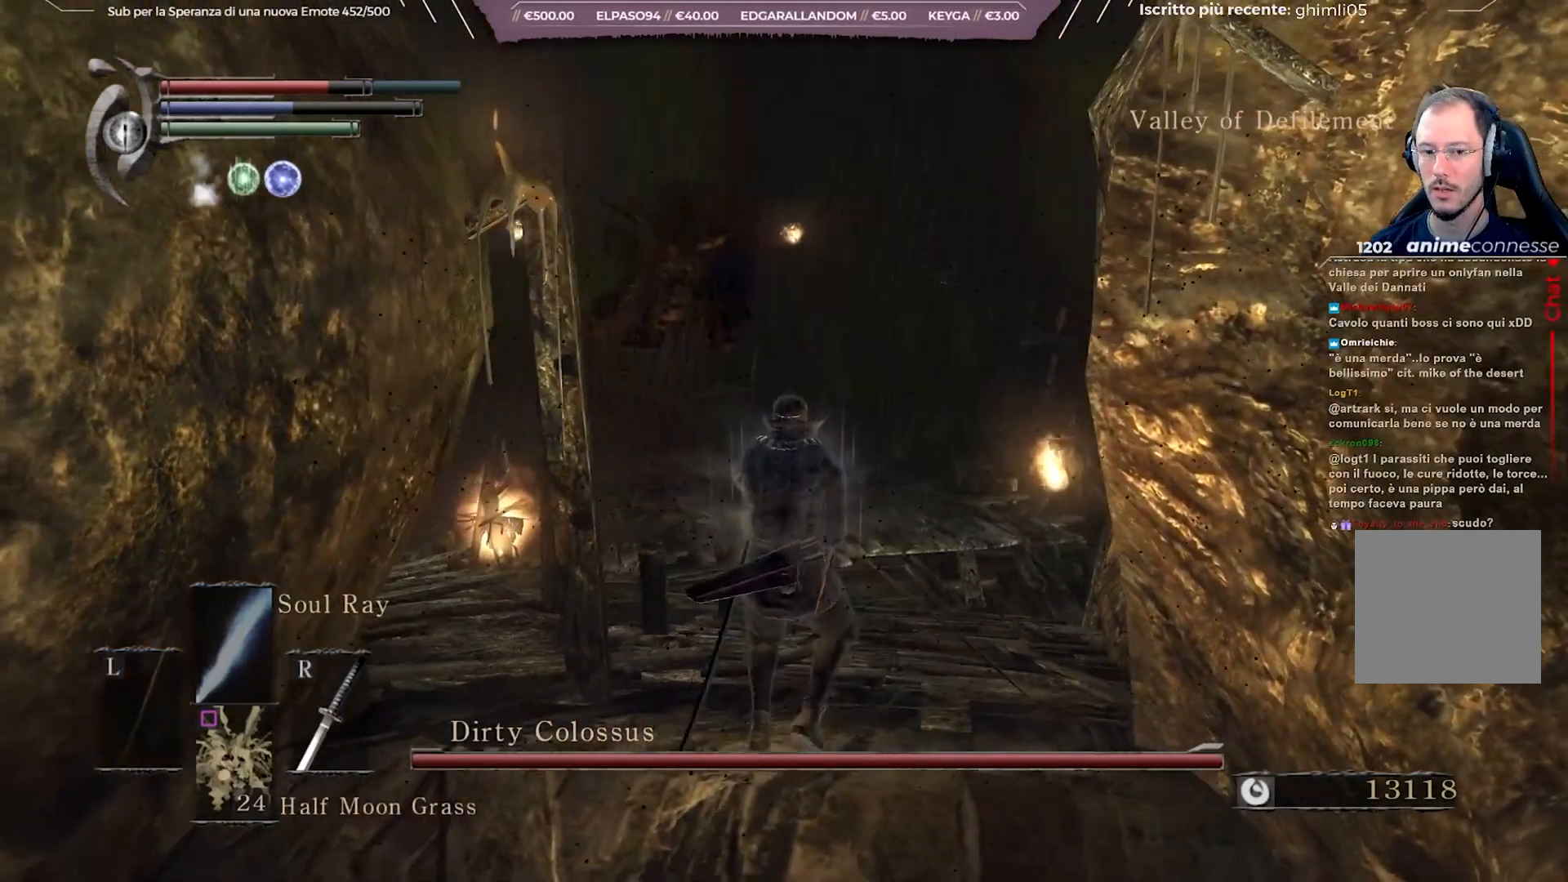
{"buttons": [], "left_stick": "up", "right_stick": "center", "events": [[33, "right_stick", "center"], [417, "left_stick", "up"]]}
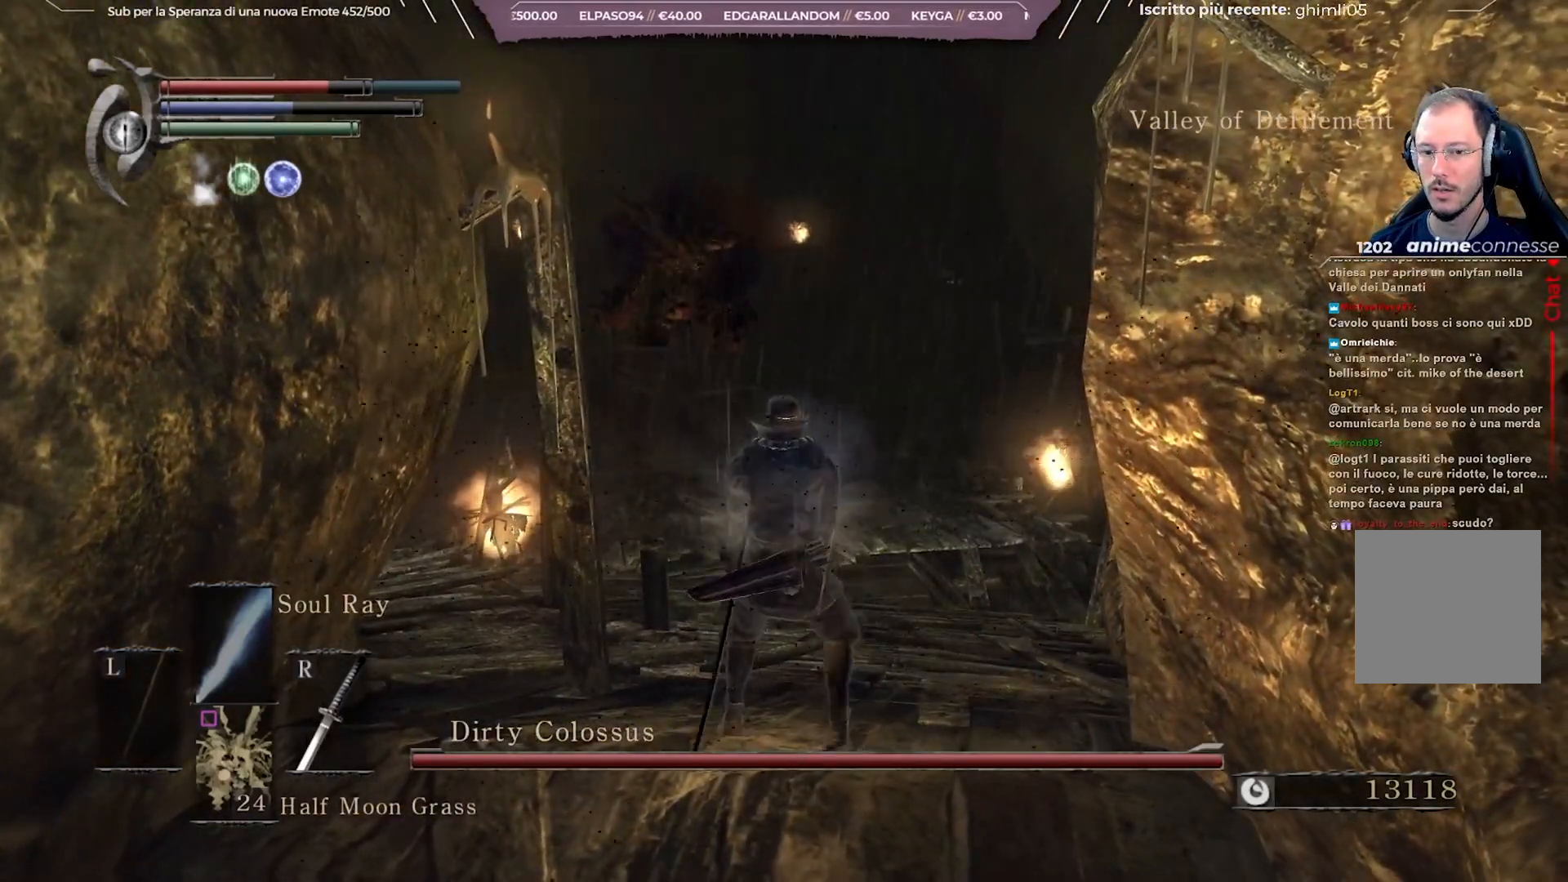
{"buttons": [], "left_stick": "center", "right_stick": "center", "events": [[50, "left_stick", "center"], [283, "R3", "down"], [417, "R3", "up"]]}
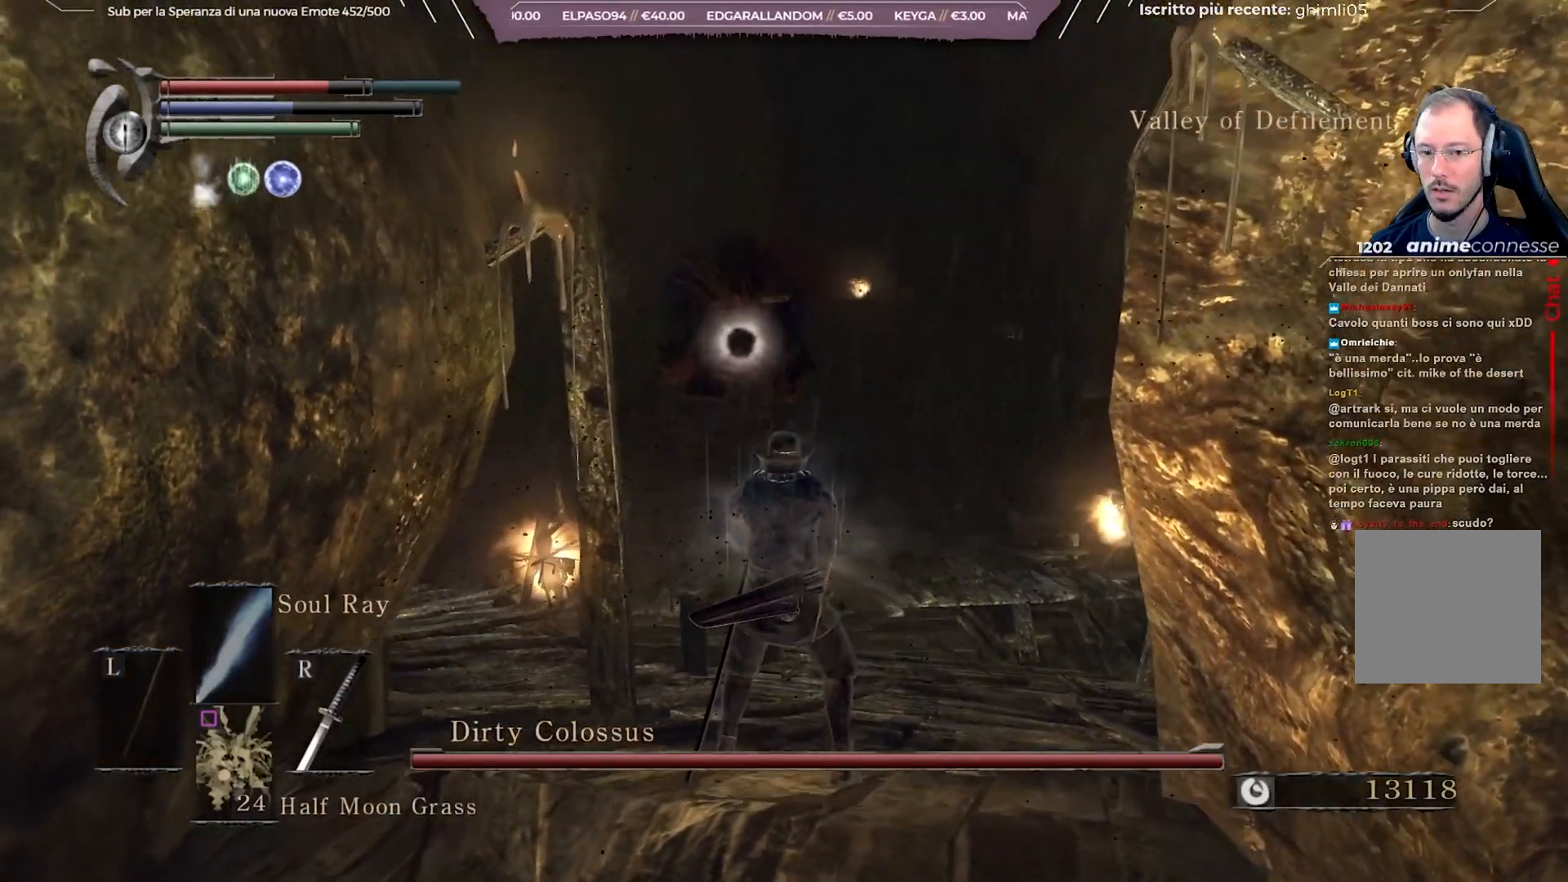
{"buttons": [], "left_stick": "center", "right_stick": "center", "events": []}
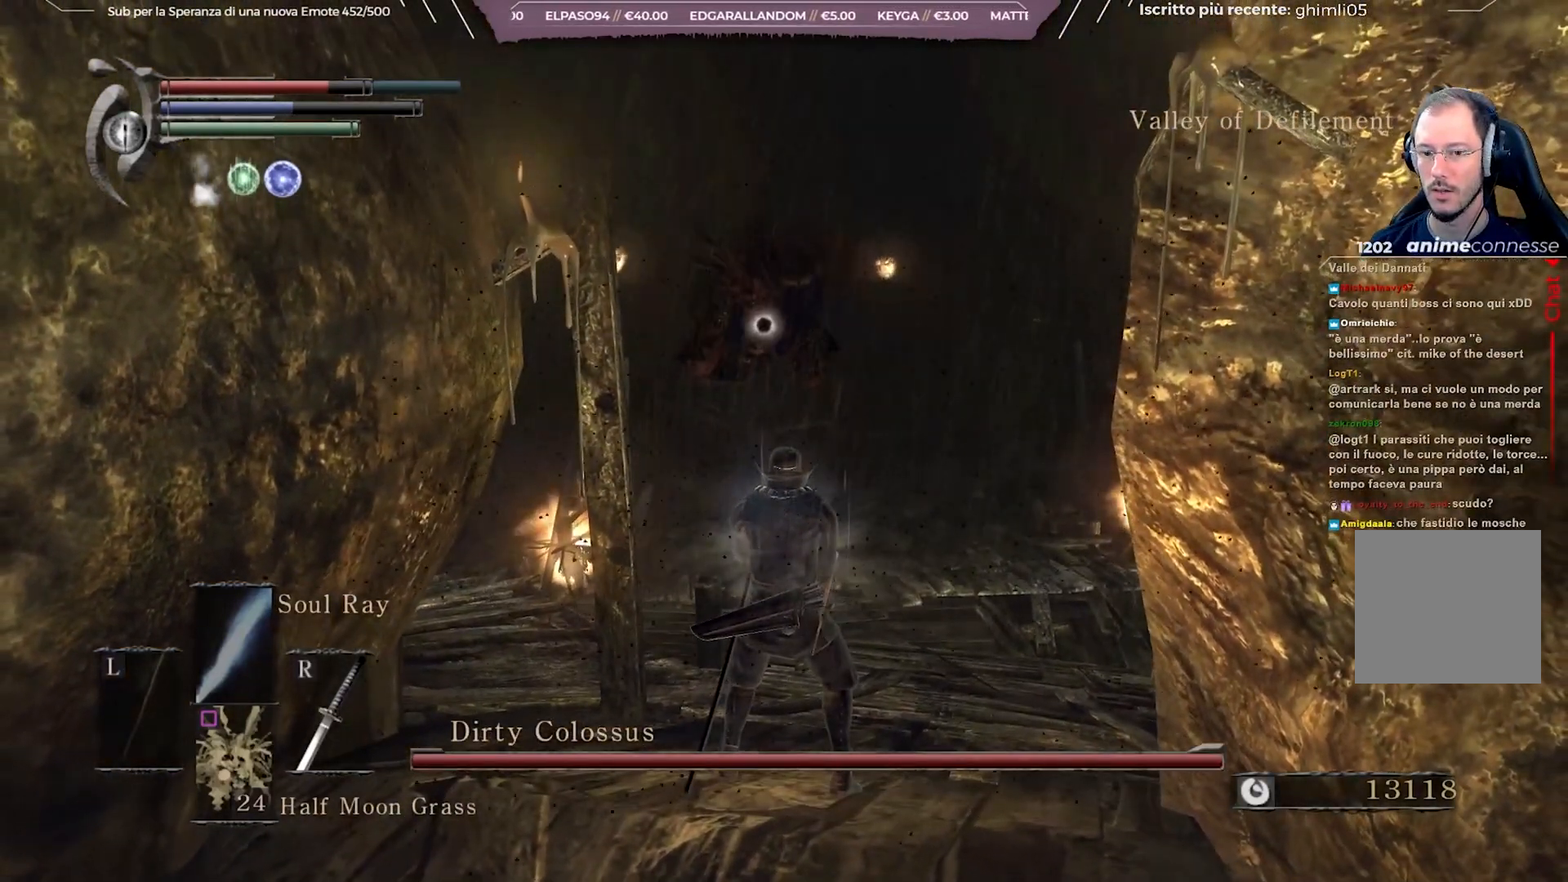
{"buttons": [], "left_stick": "center", "right_stick": "center", "events": []}
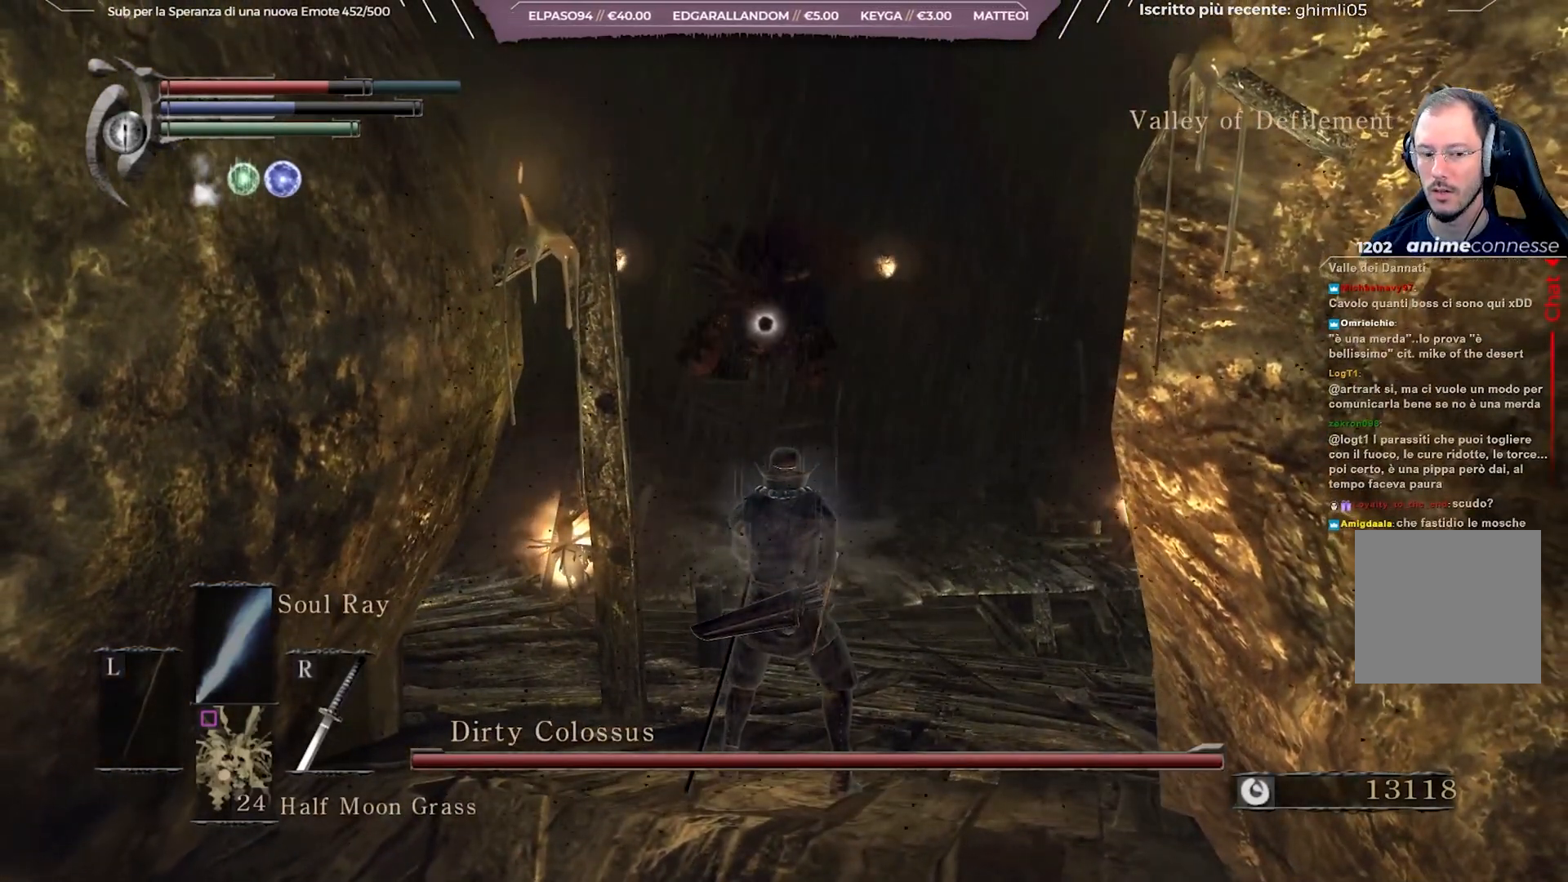
{"buttons": [], "left_stick": "center", "right_stick": "center", "events": []}
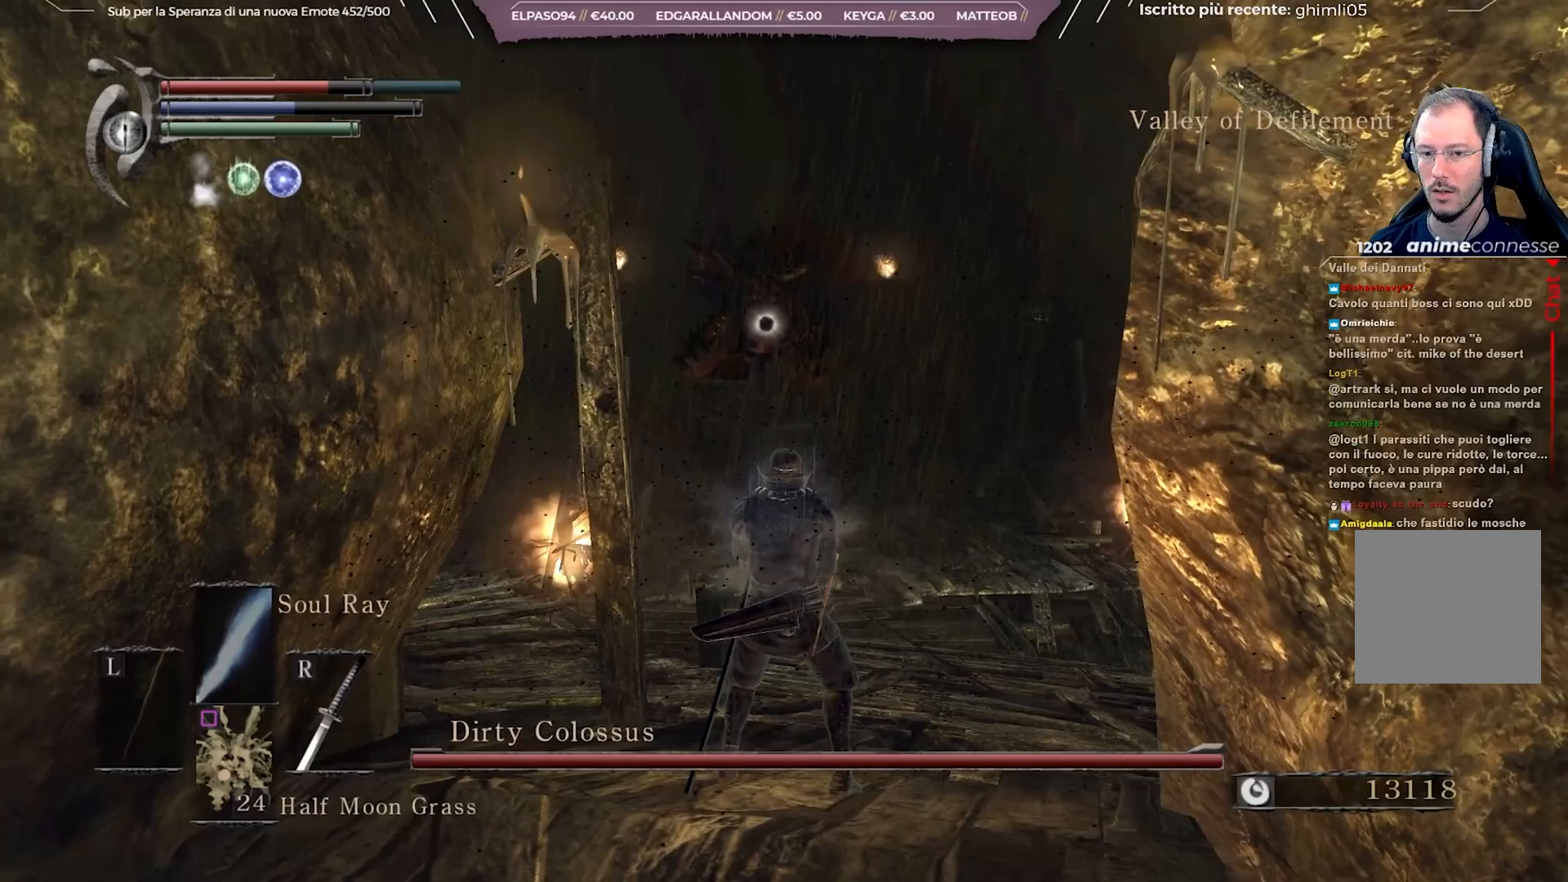
{"buttons": [], "left_stick": "center", "right_stick": "center", "events": []}
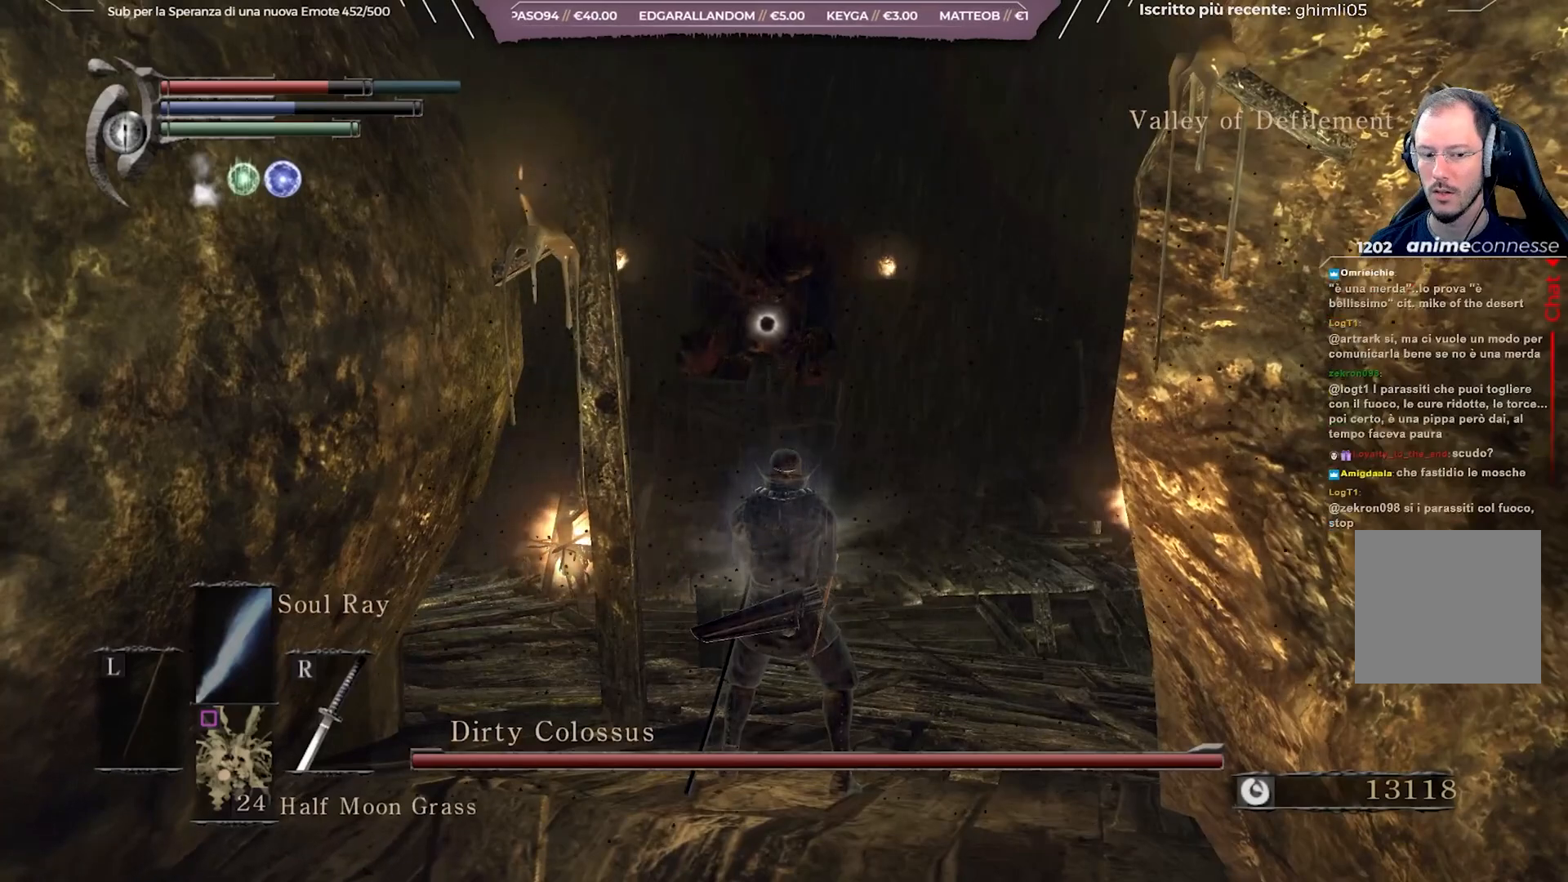
{"buttons": [], "left_stick": "center", "right_stick": "center", "events": [[50, "DPAD_DOWN", "down"], [183, "DPAD_DOWN", "up"]]}
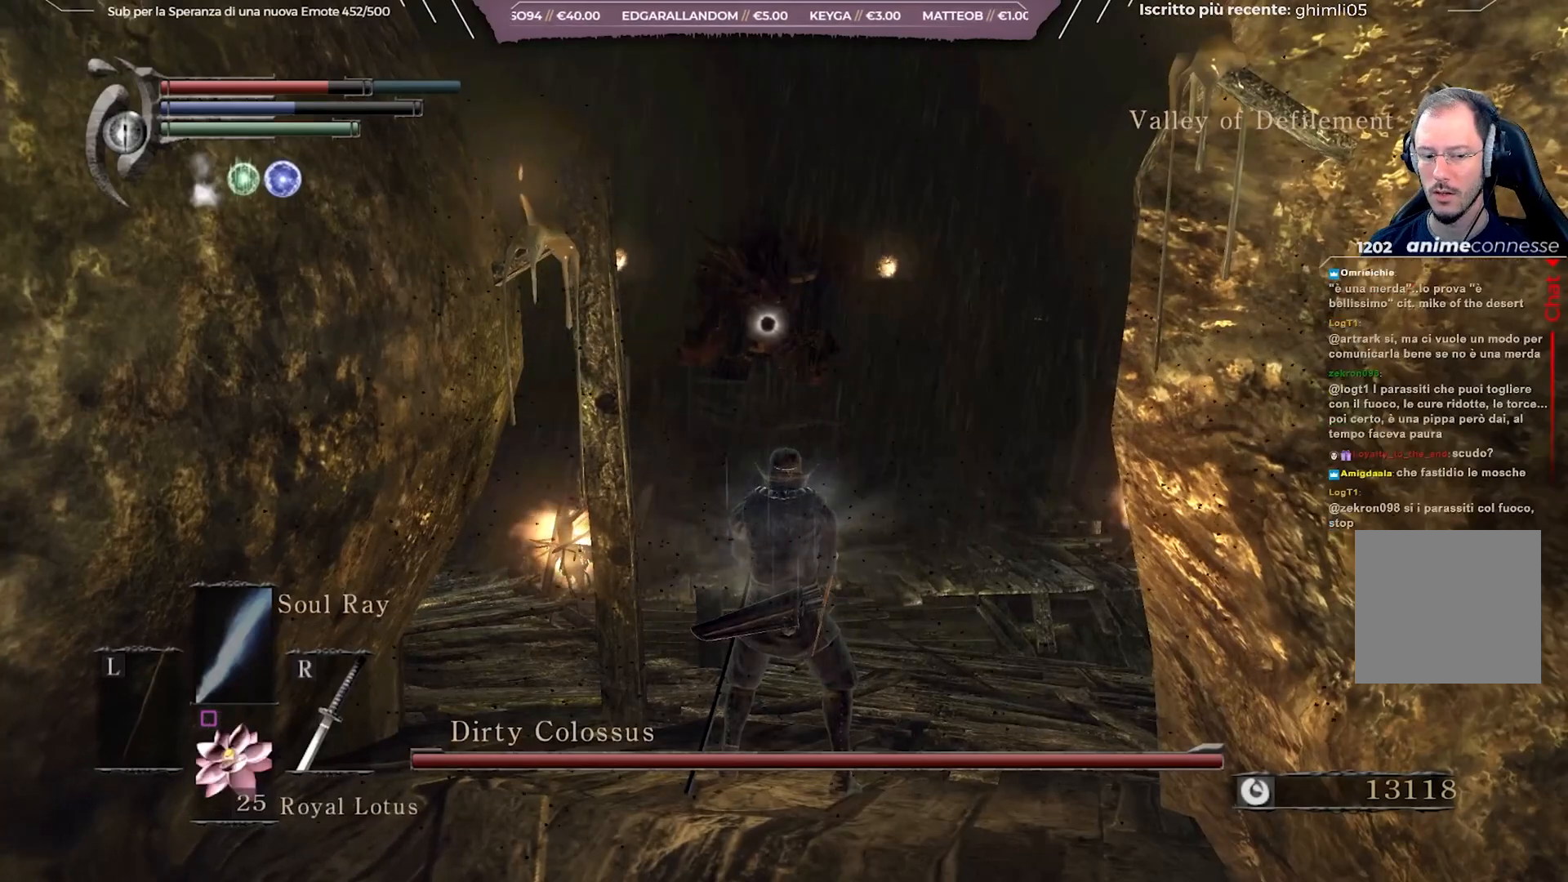
{"buttons": [], "left_stick": "center", "right_stick": "center", "events": [[333, "DPAD_DOWN", "down"], [450, "DPAD_DOWN", "up"]]}
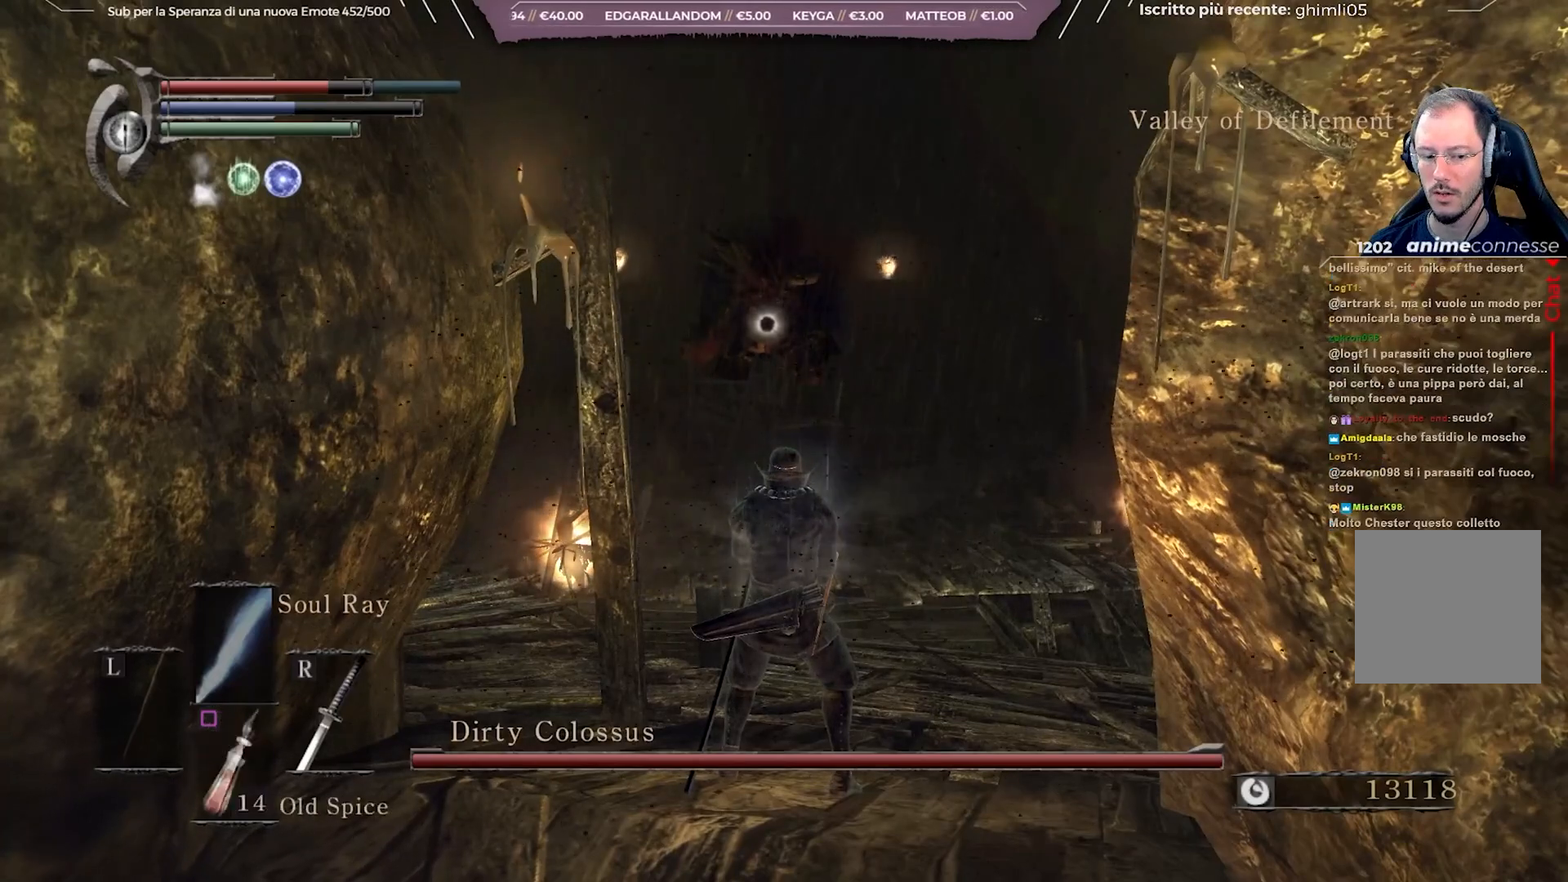
{"buttons": [], "left_stick": "center", "right_stick": "center", "events": []}
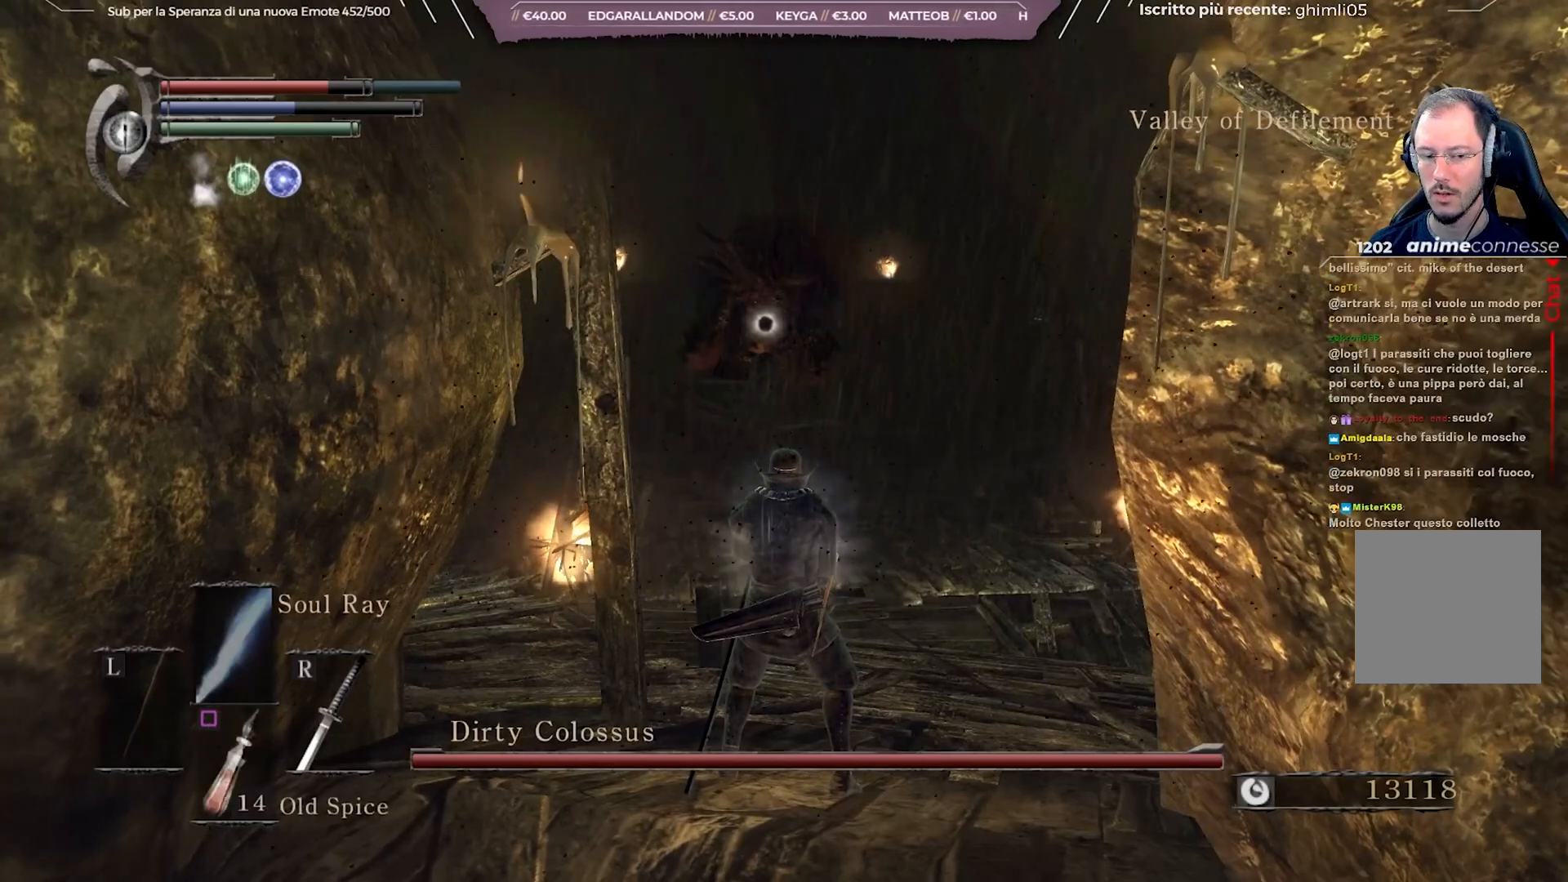
{"buttons": [], "left_stick": "center", "right_stick": "center", "events": [[250, "DPAD_DOWN", "down"], [350, "DPAD_DOWN", "up"]]}
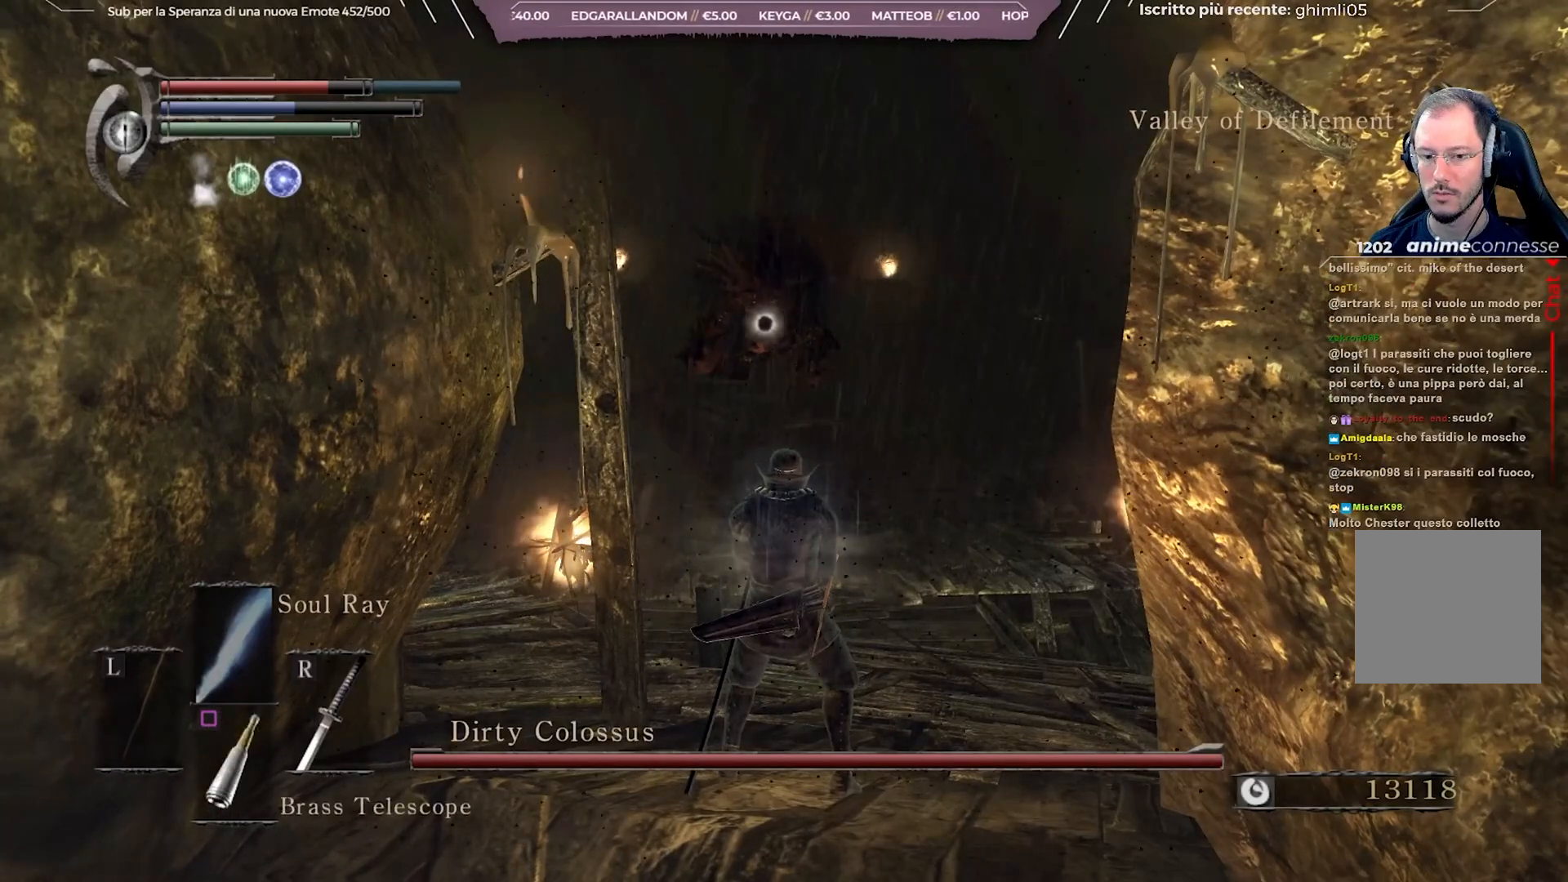
{"buttons": [], "left_stick": "center", "right_stick": "center", "events": []}
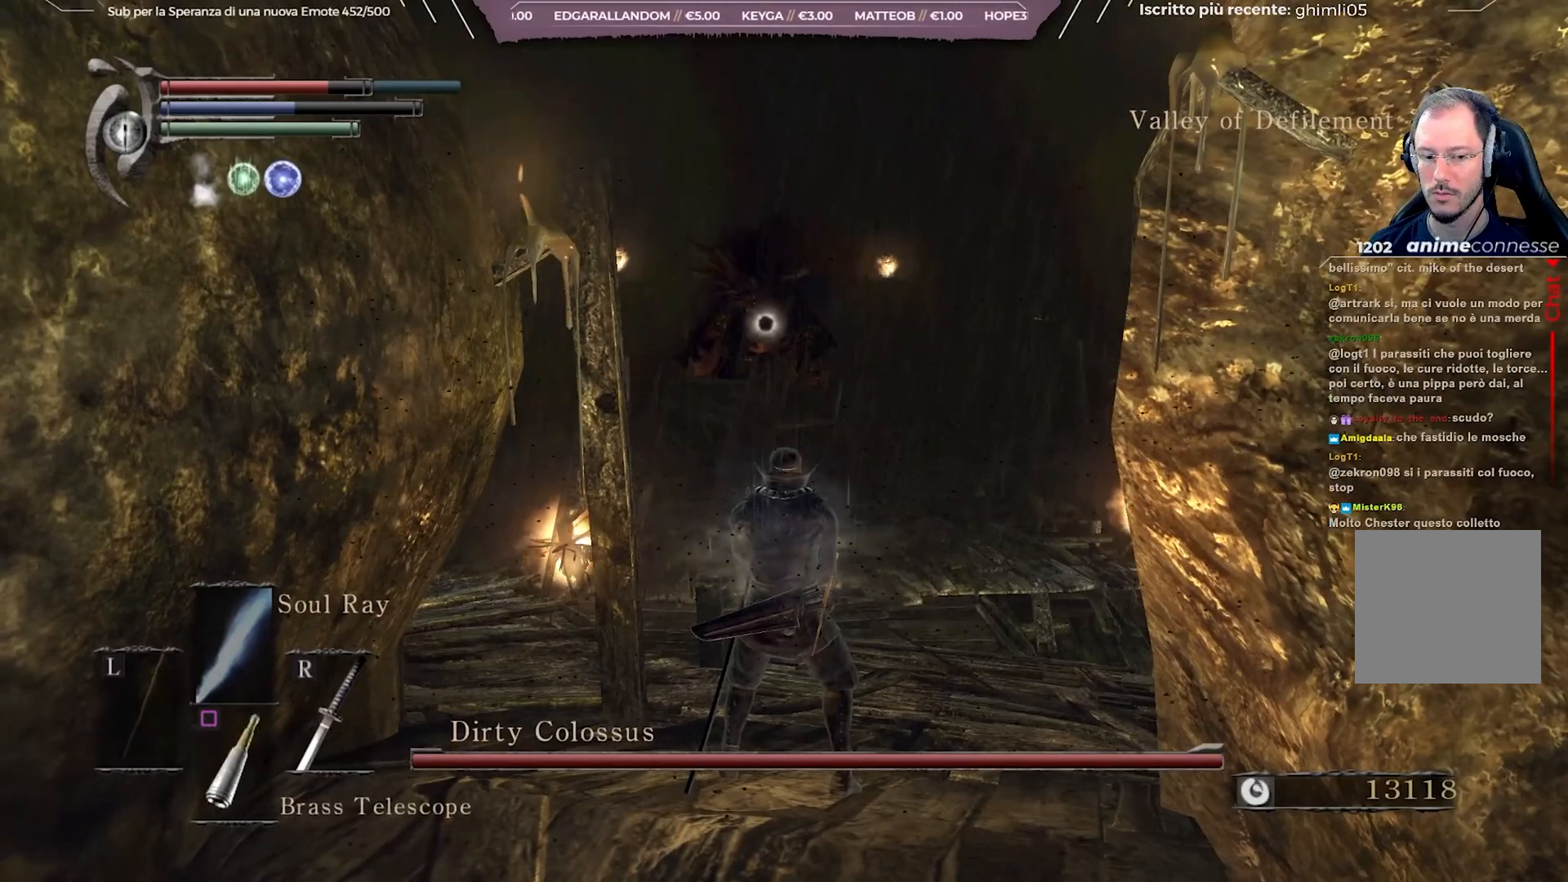
{"buttons": [], "left_stick": "center", "right_stick": "center", "events": []}
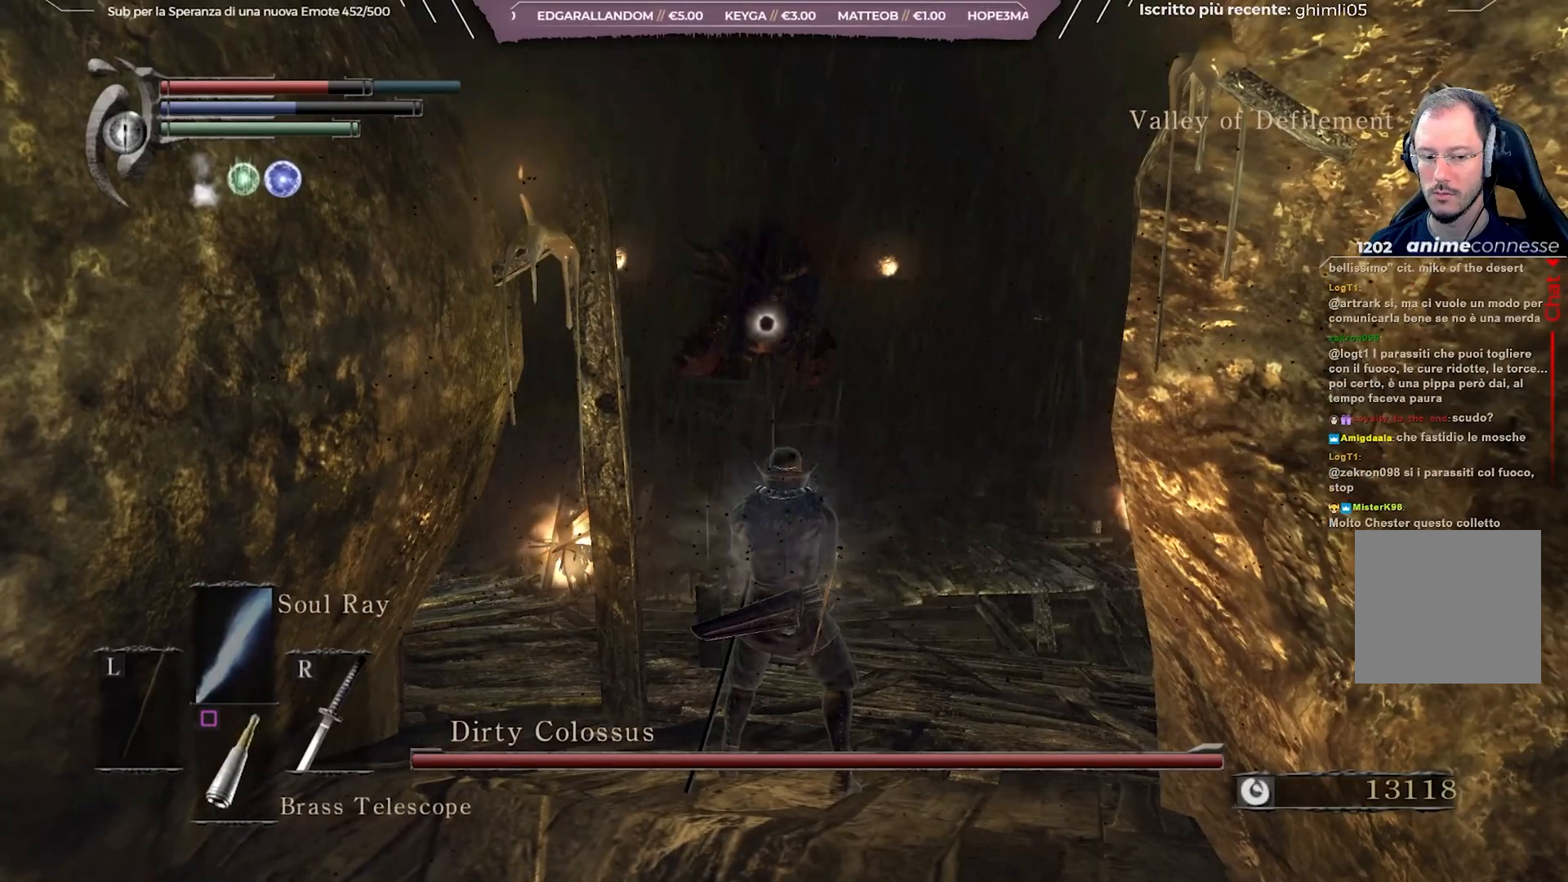
{"buttons": [], "left_stick": "center", "right_stick": "center", "events": []}
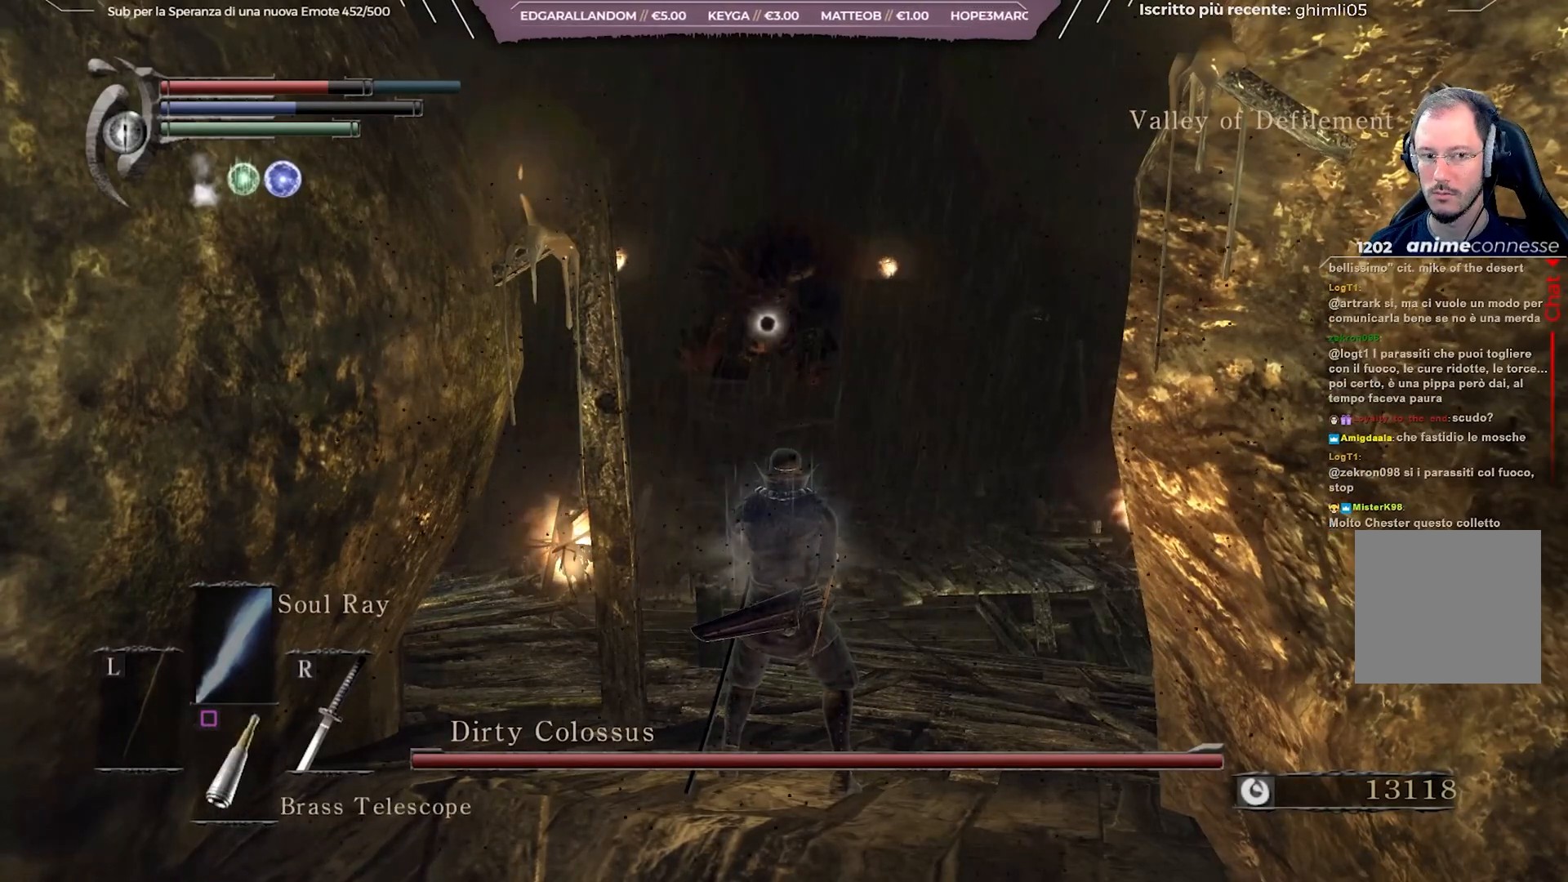
{"buttons": [], "left_stick": "center", "right_stick": "center", "events": [[233, "DPAD_LEFT", "down"], [383, "DPAD_LEFT", "up"]]}
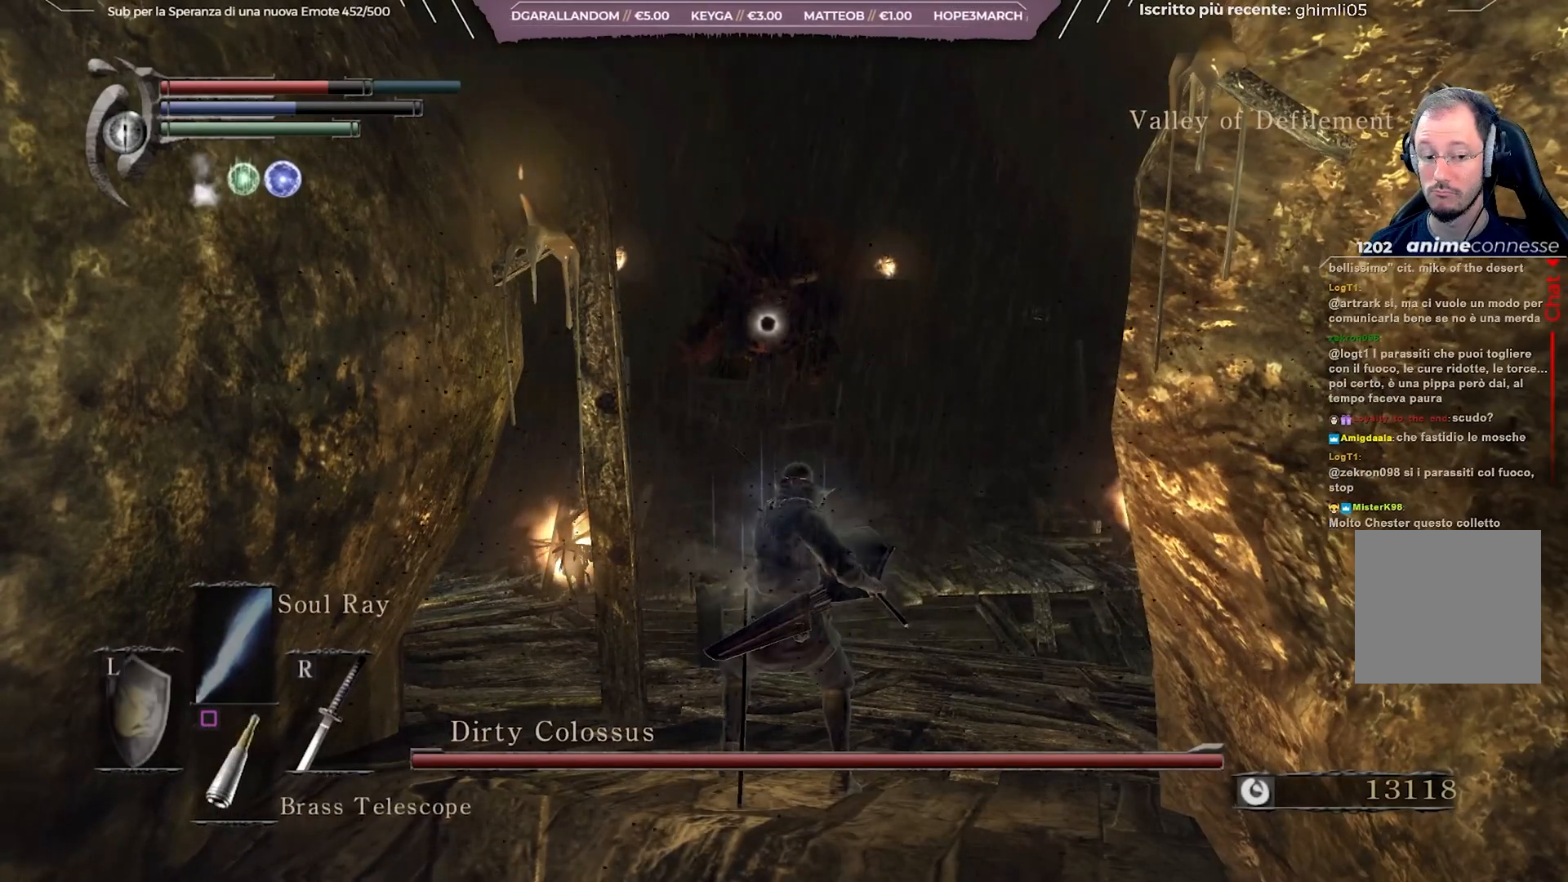
{"buttons": [], "left_stick": "center", "right_stick": "center", "events": [[300, "DPAD_LEFT", "down"], [433, "DPAD_LEFT", "up"]]}
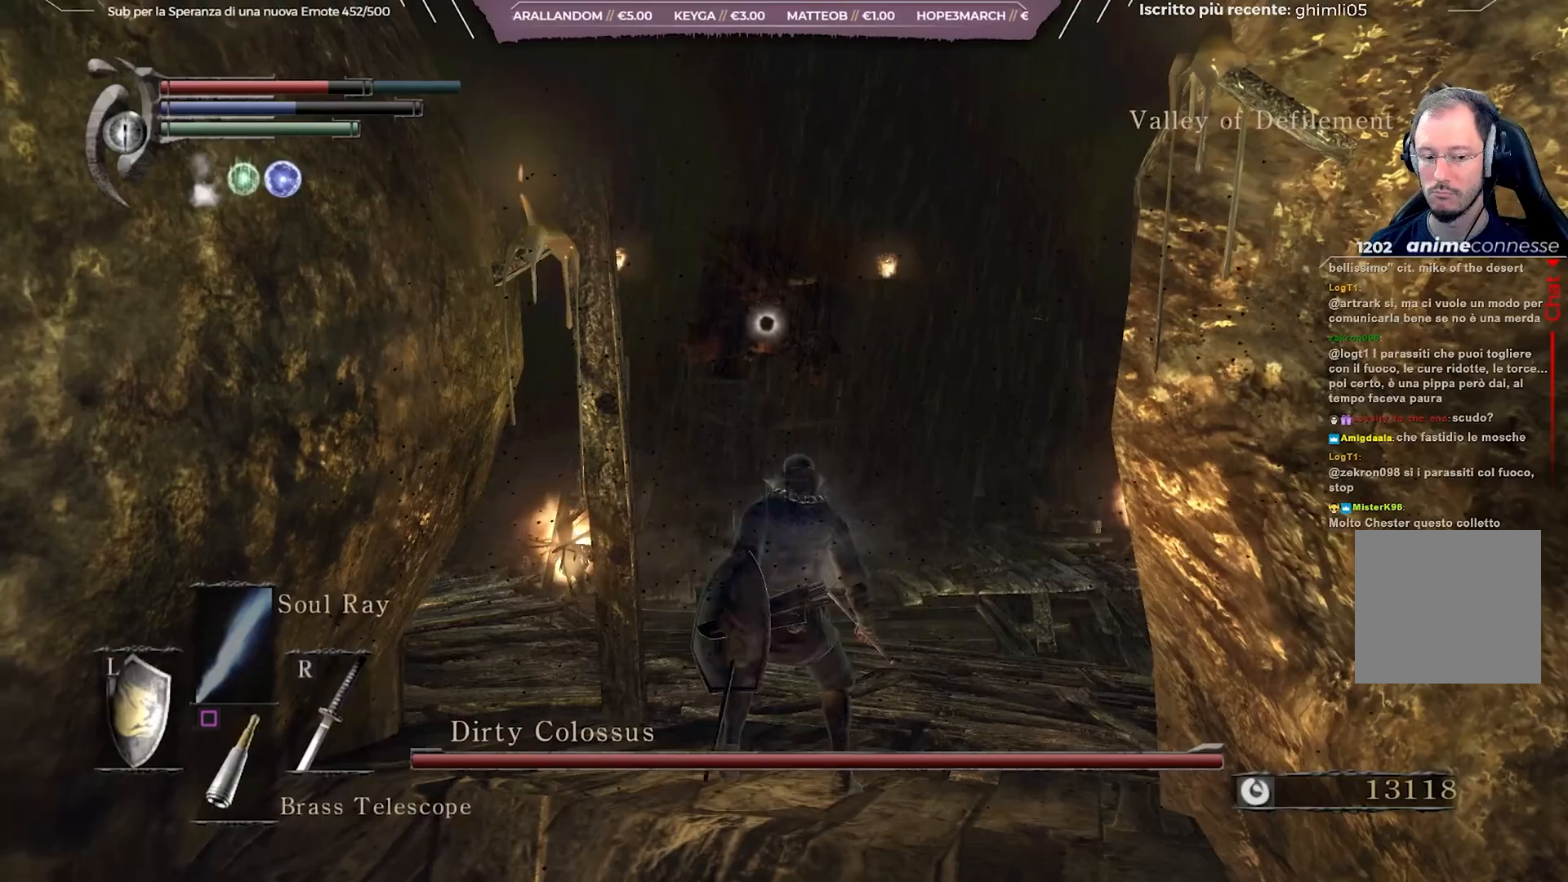
{"buttons": [], "left_stick": "up", "right_stick": "center", "events": [[233, "left_stick", "up"]]}
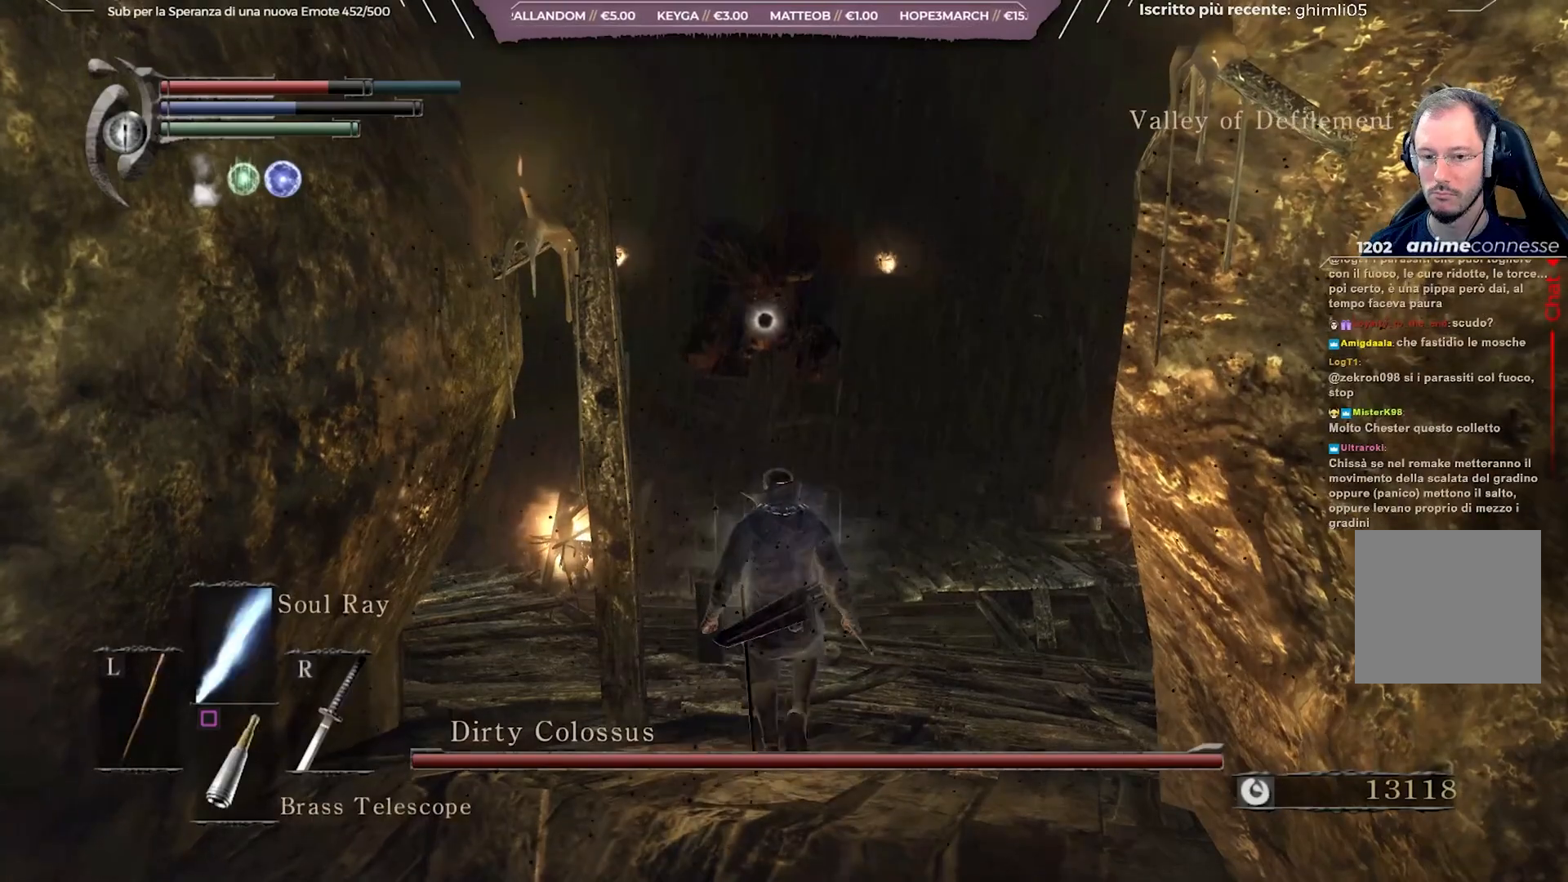
{"buttons": [], "left_stick": "up", "right_stick": "center", "events": []}
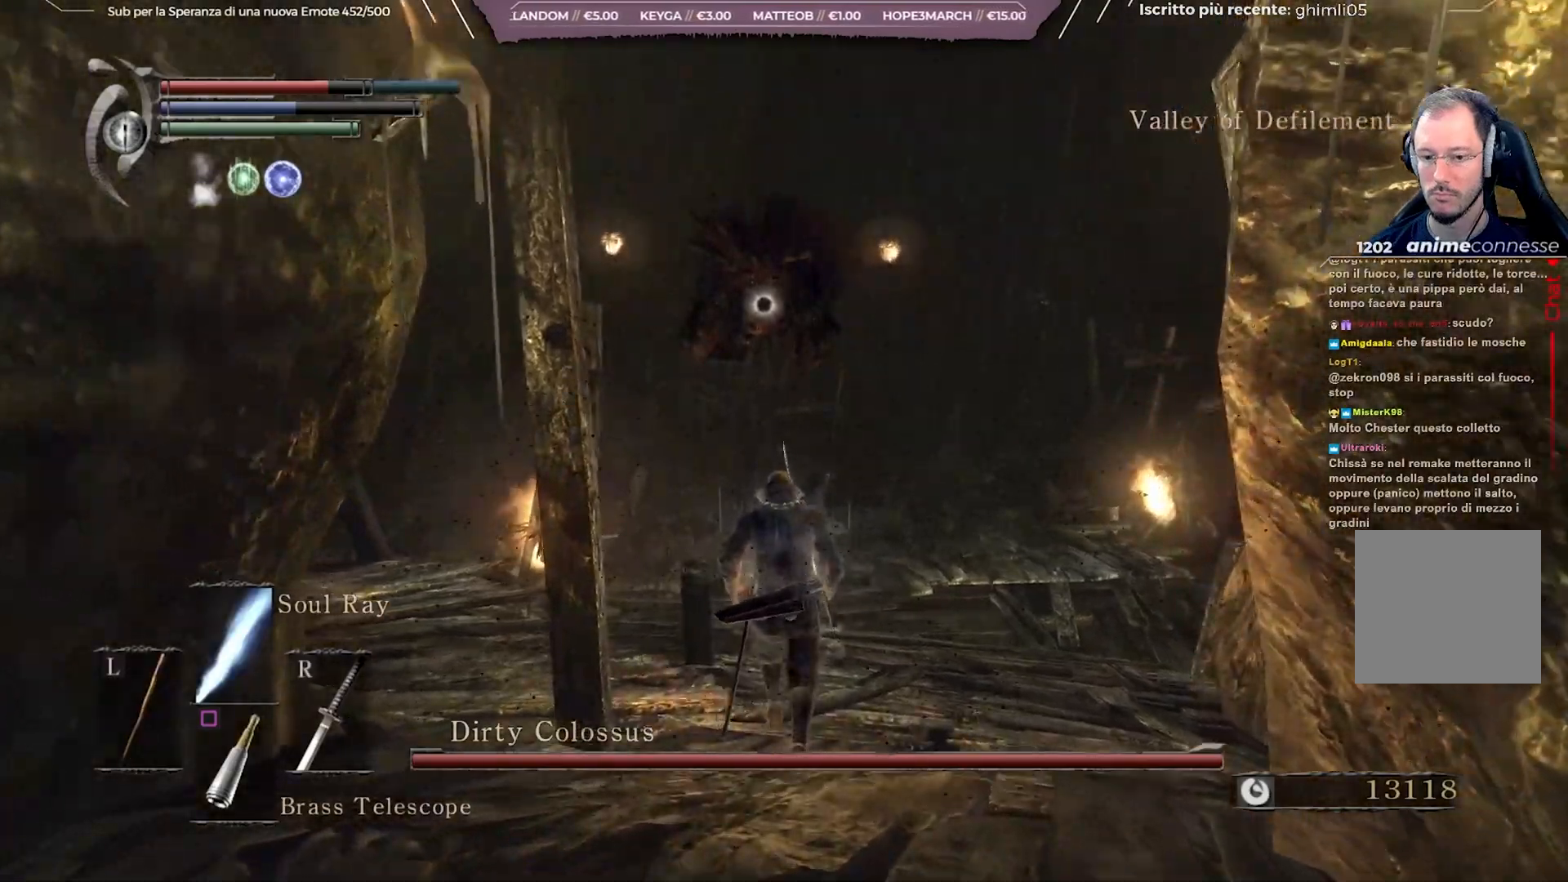
{"buttons": [], "left_stick": "up", "right_stick": "center", "events": [[300, "DPAD_LEFT", "down"], [467, "DPAD_LEFT", "up"]]}
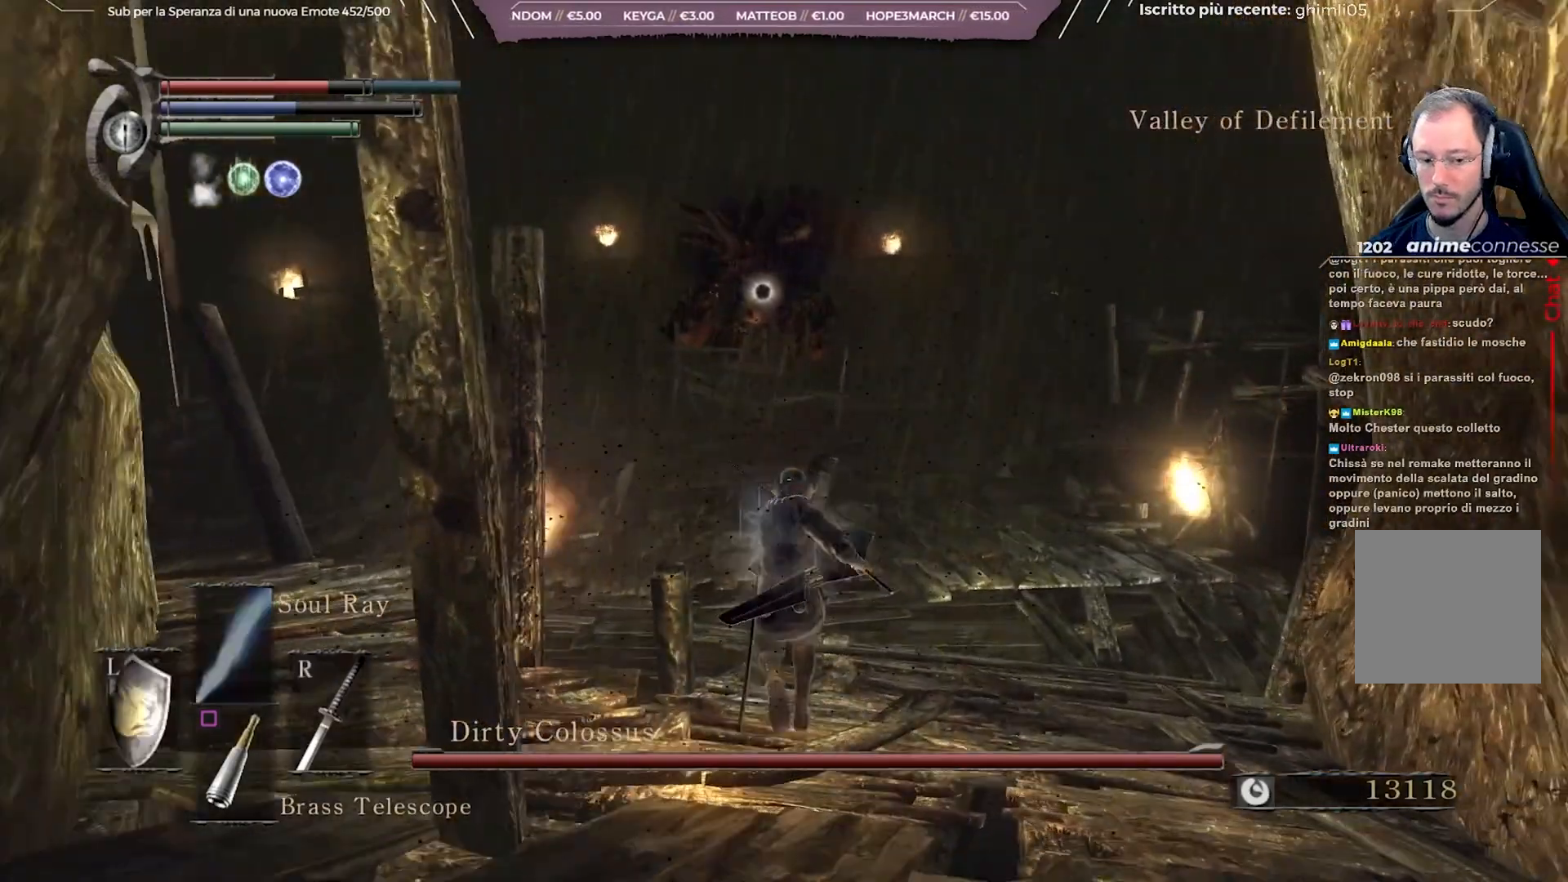
{"buttons": [], "left_stick": "up", "right_stick": "center", "events": []}
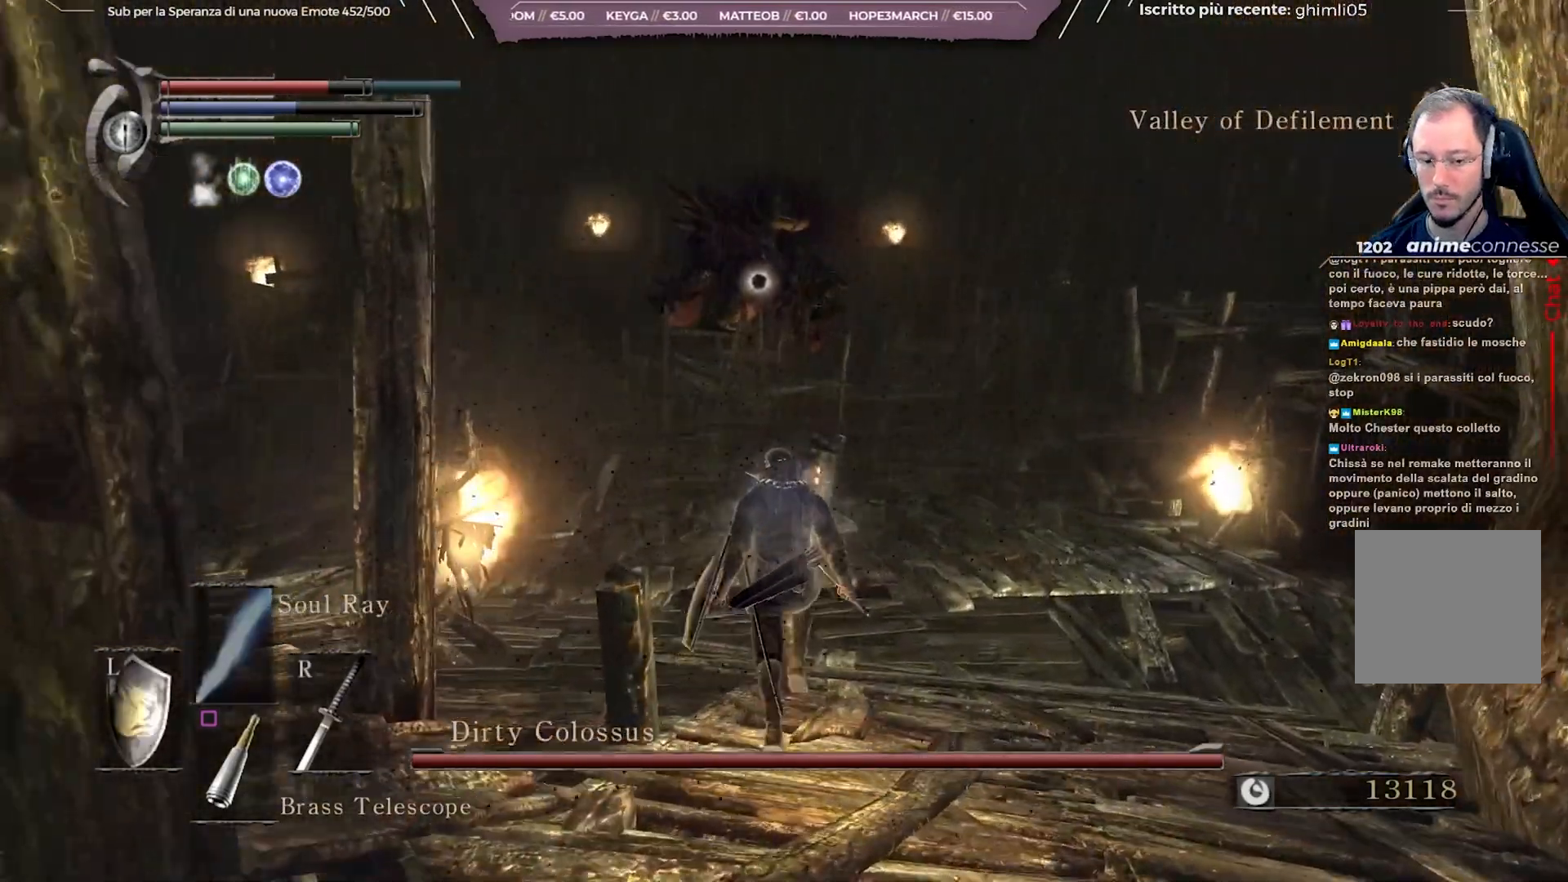
{"buttons": ["Y"], "left_stick": "center", "right_stick": "center", "events": [[433, "Y", "down"], [467, "left_stick", "center"]]}
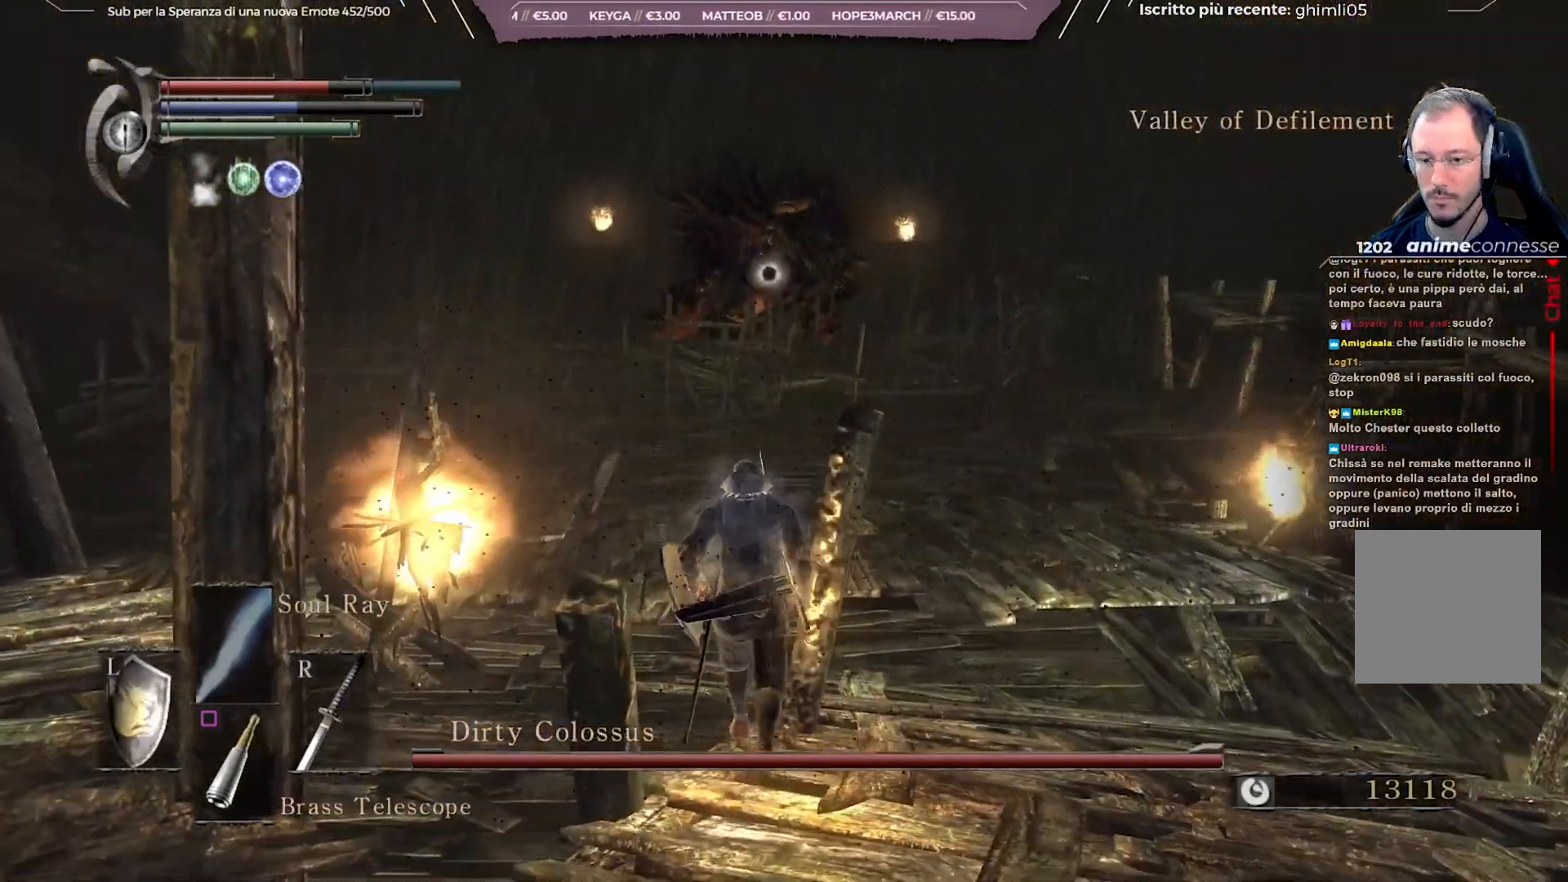
{"buttons": [], "left_stick": "down-right", "right_stick": "center", "events": [[83, "Y", "up"], [433, "left_stick", "down-right"]]}
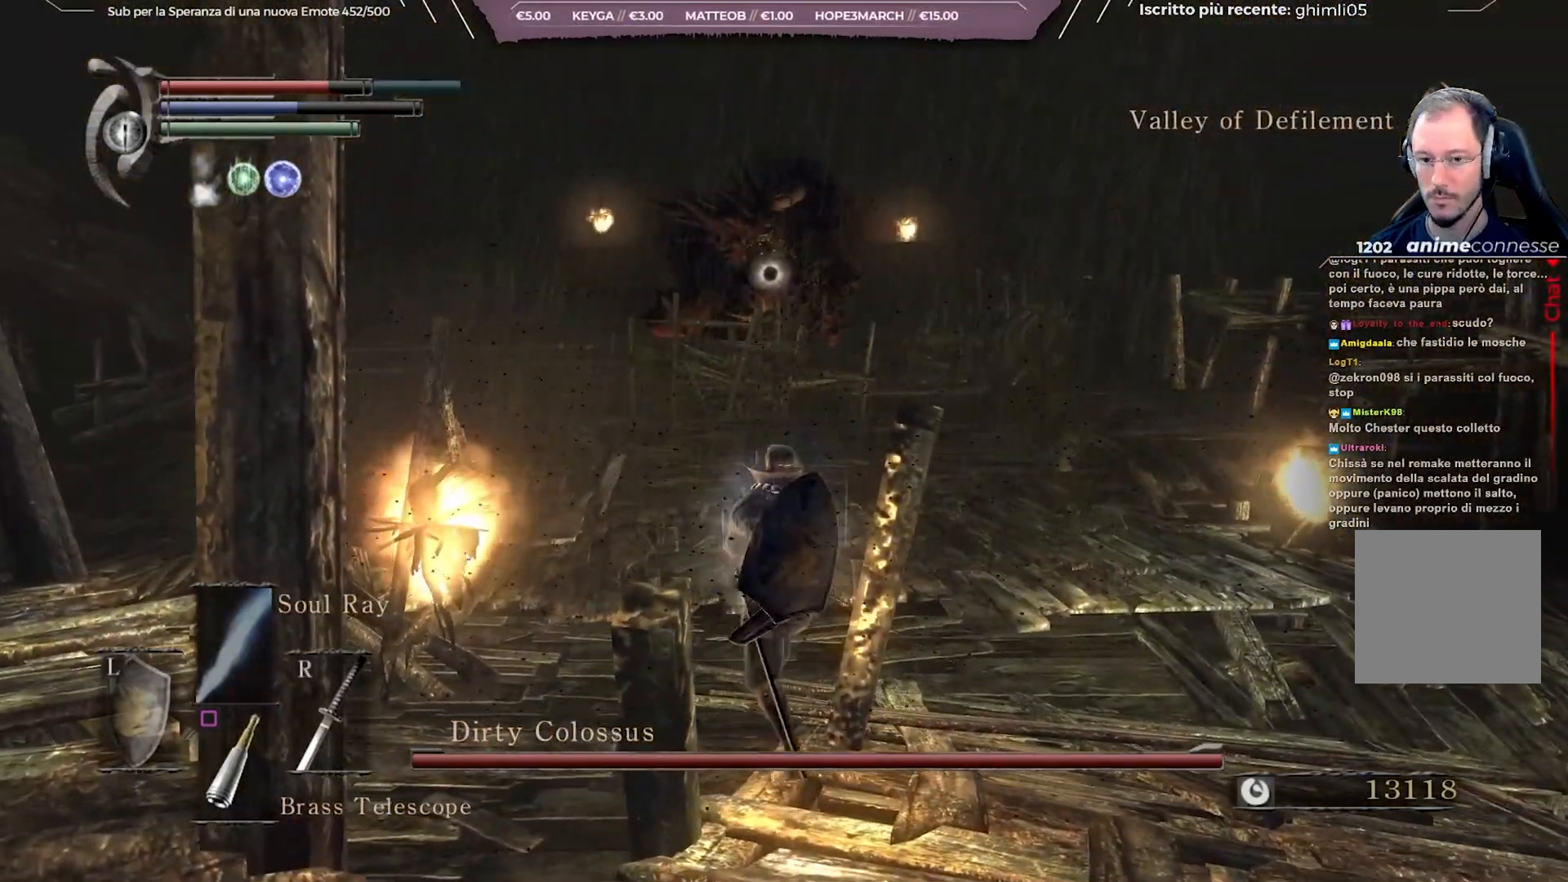
{"buttons": [], "left_stick": "down-right", "right_stick": "center", "events": []}
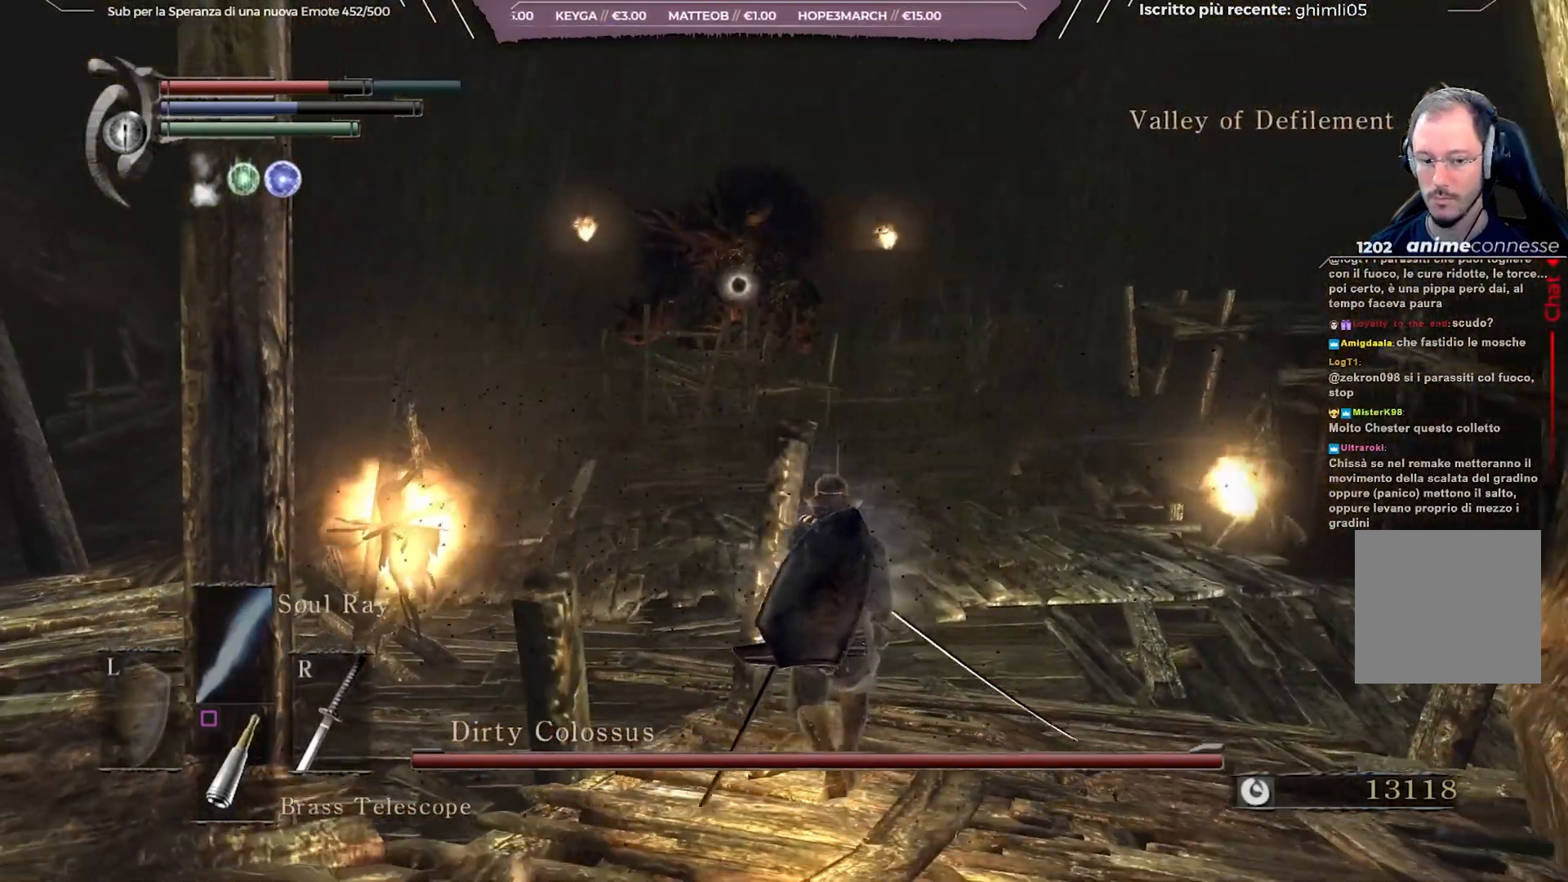
{"buttons": [], "left_stick": "center", "right_stick": "center", "events": [[117, "left_stick", "center"], [317, "START", "down"], [483, "START", "up"]]}
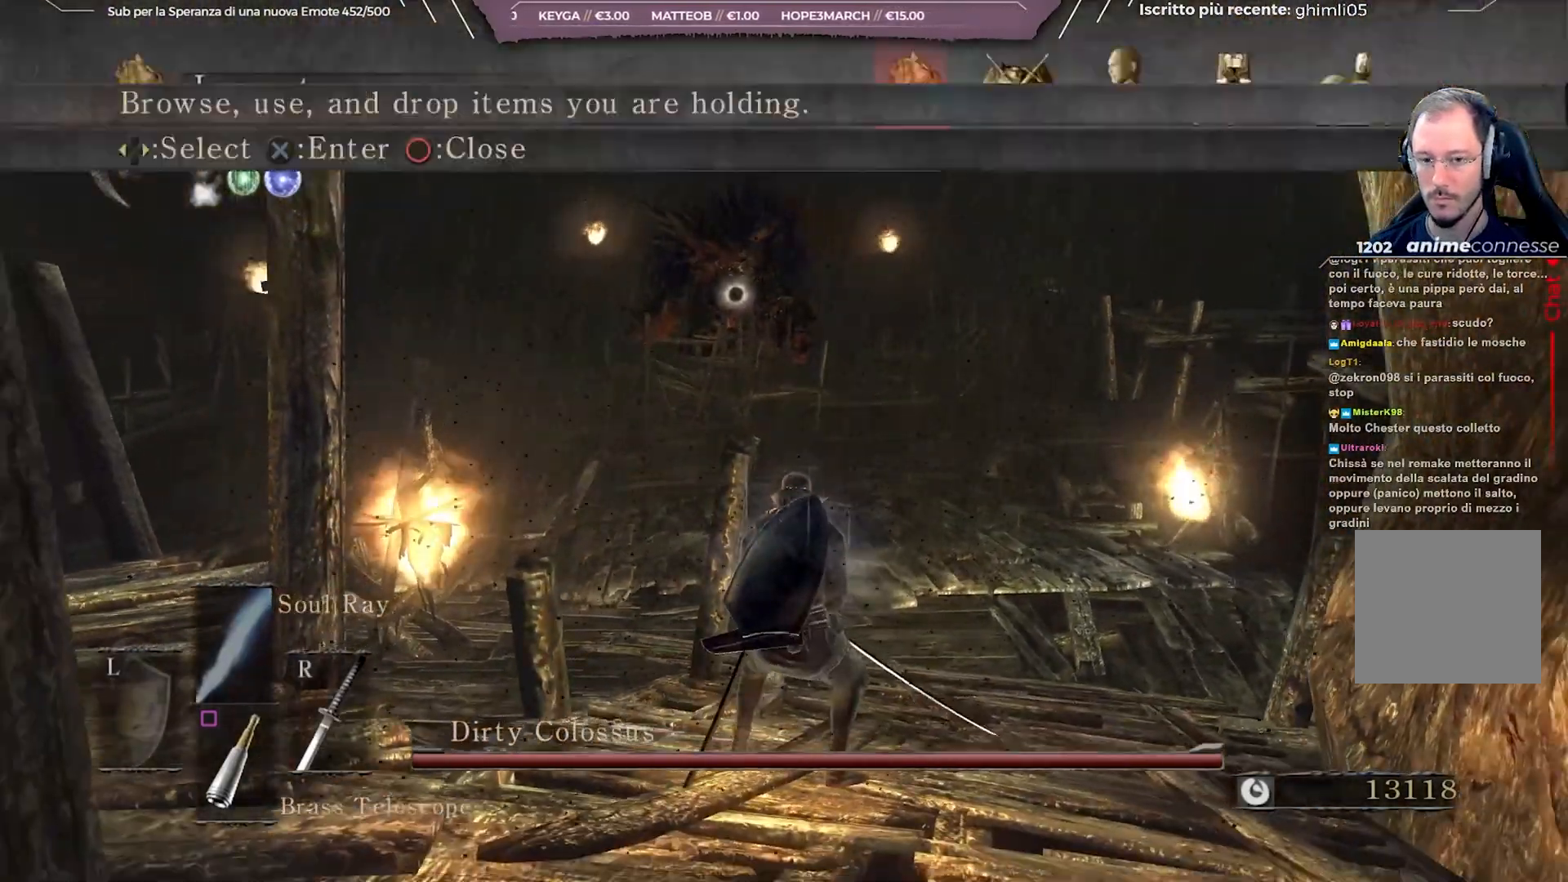
{"buttons": ["DPAD_DOWN"], "left_stick": "center", "right_stick": "center", "events": [[200, "A", "down"], [317, "A", "up"], [450, "DPAD_DOWN", "down"]]}
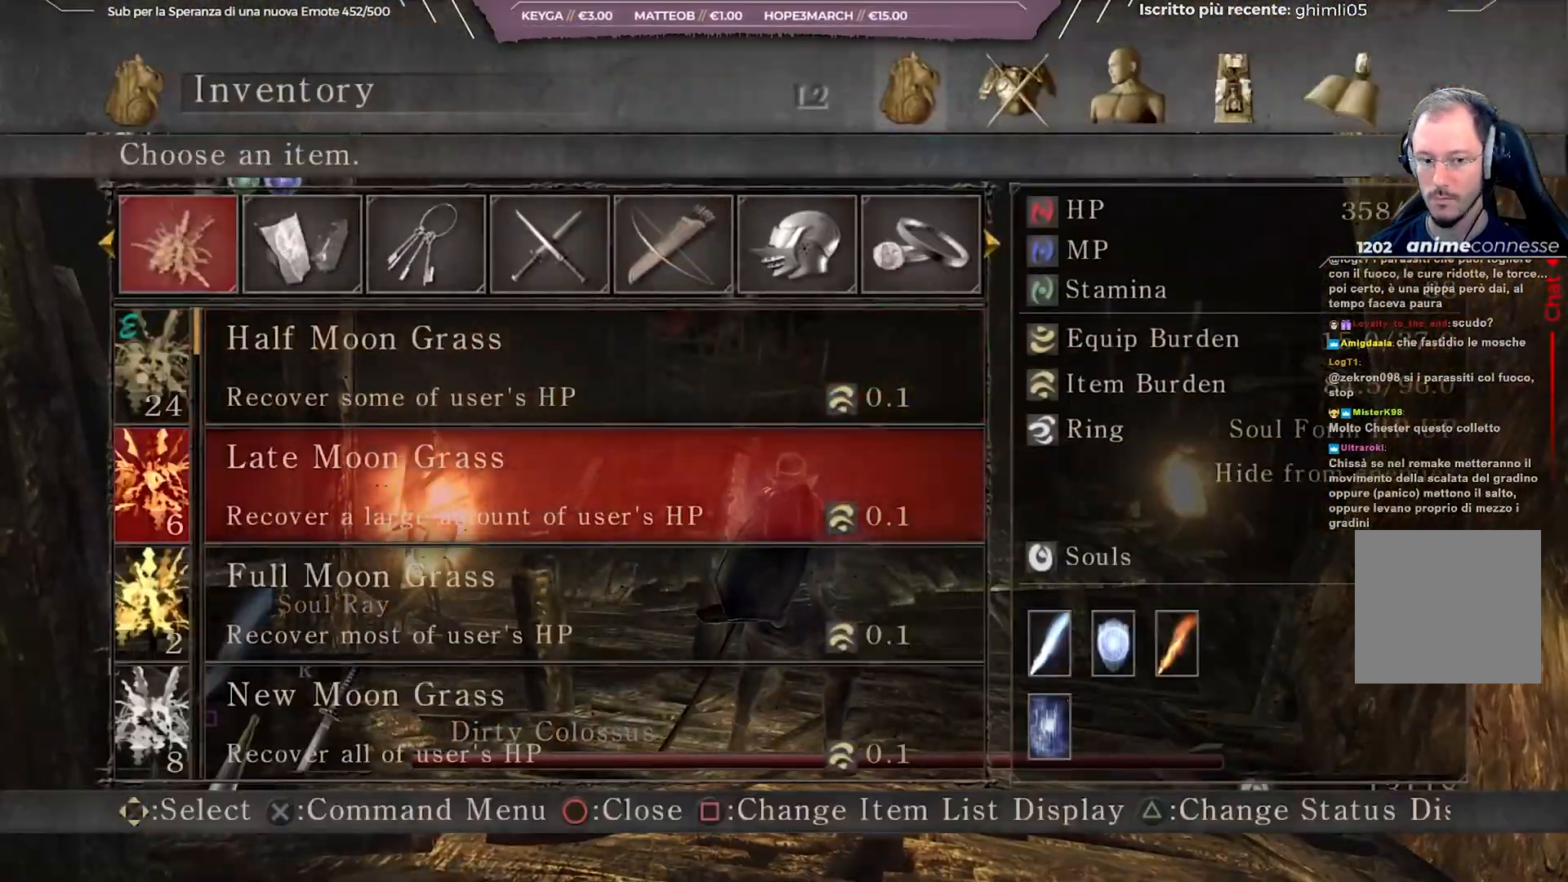
{"buttons": ["DPAD_DOWN"], "left_stick": "center", "right_stick": "center", "events": []}
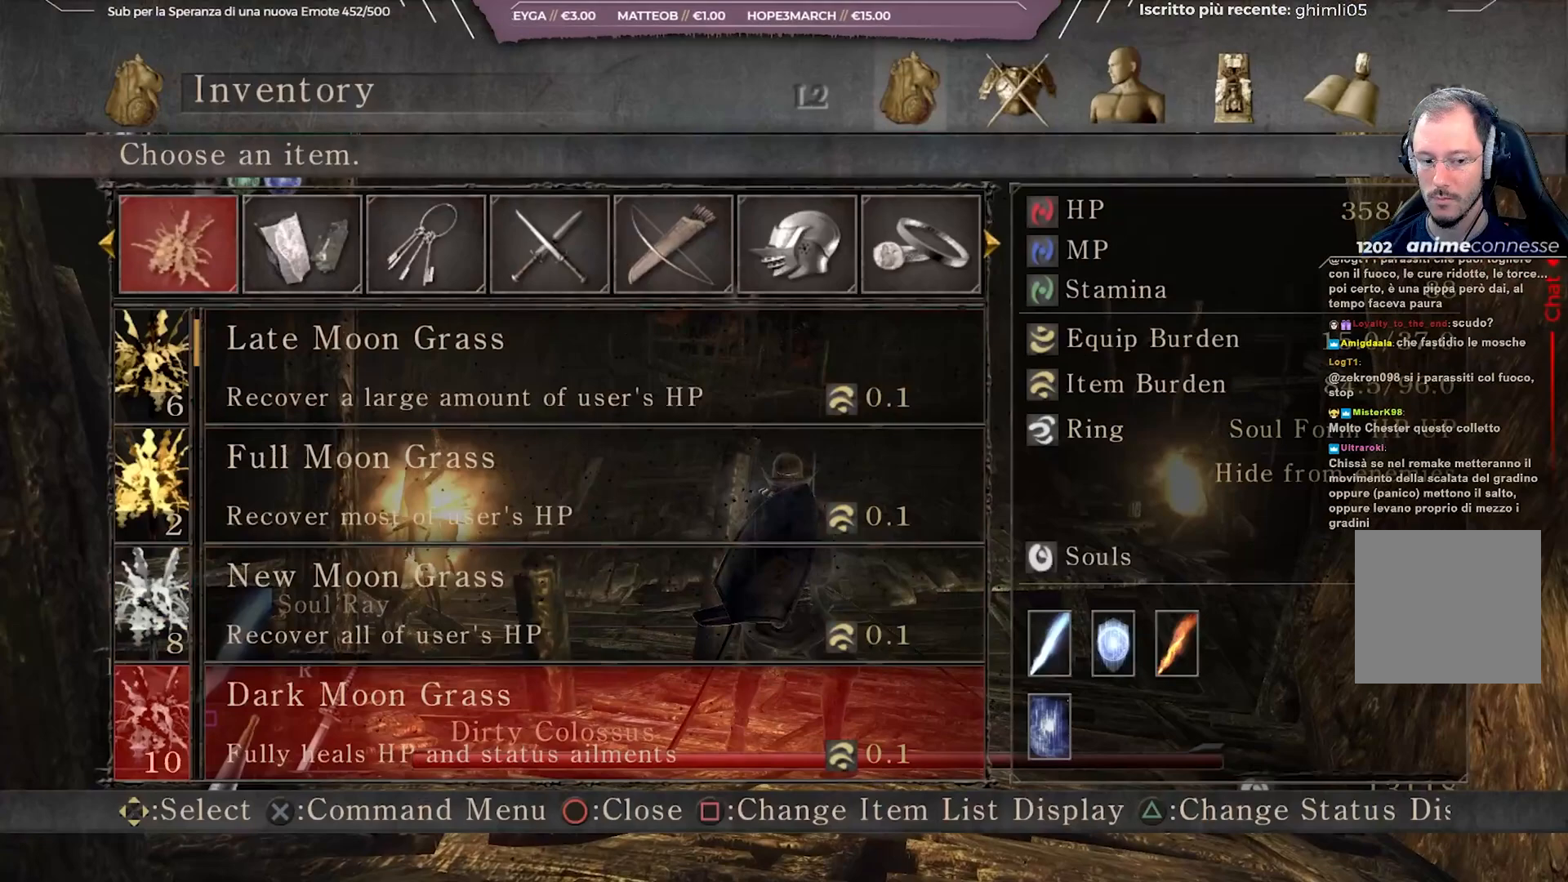
{"buttons": [], "left_stick": "center", "right_stick": "center", "events": [[367, "DPAD_DOWN", "up"]]}
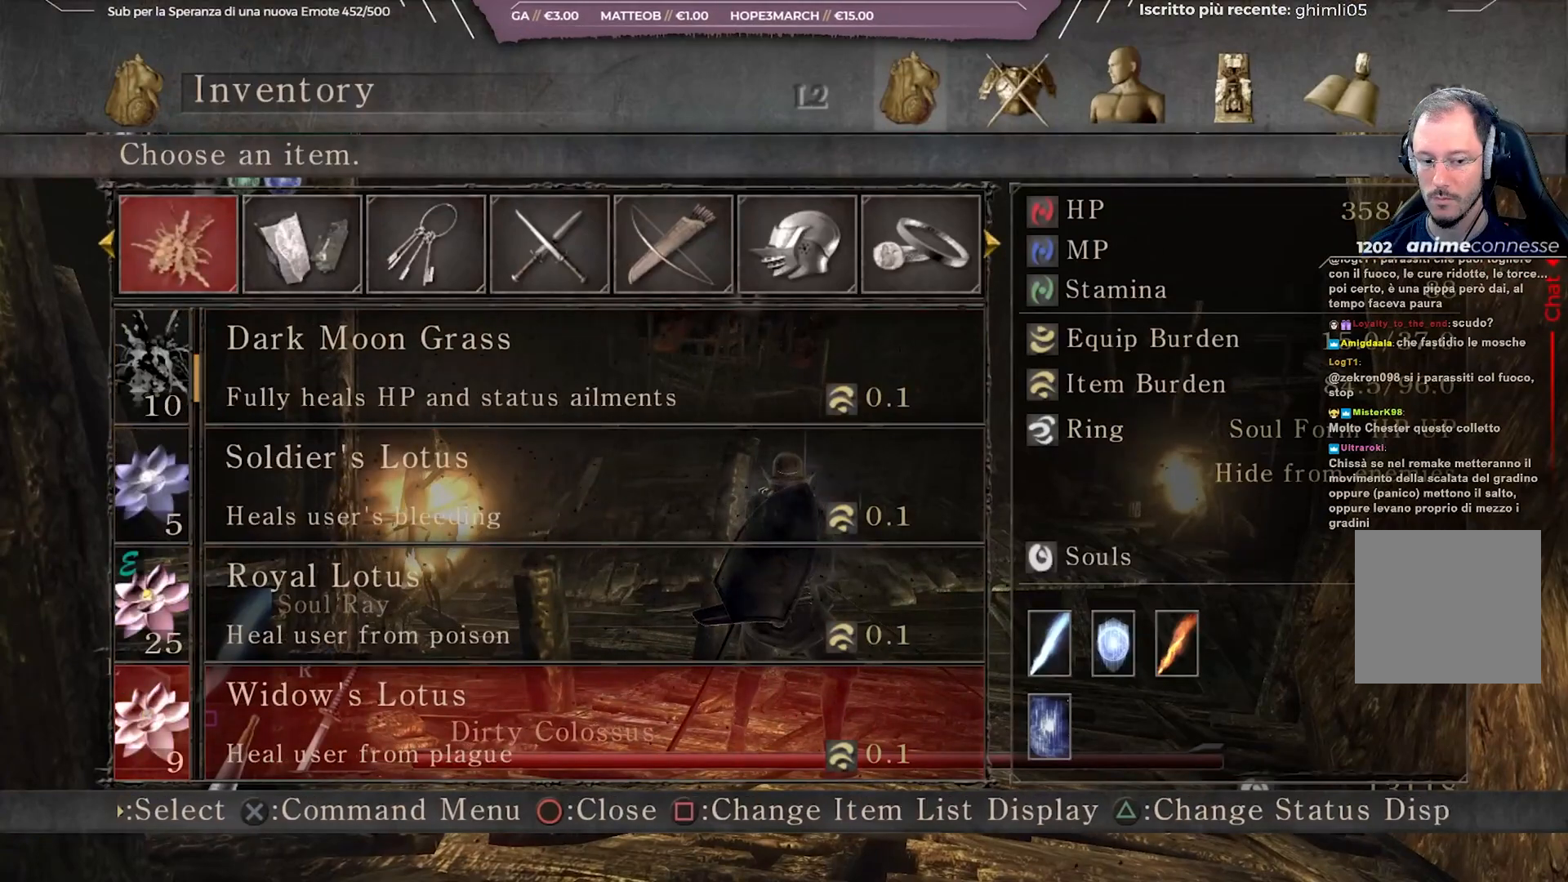
{"buttons": ["DPAD_DOWN"], "left_stick": "center", "right_stick": "center", "events": [[17, "DPAD_DOWN", "down"]]}
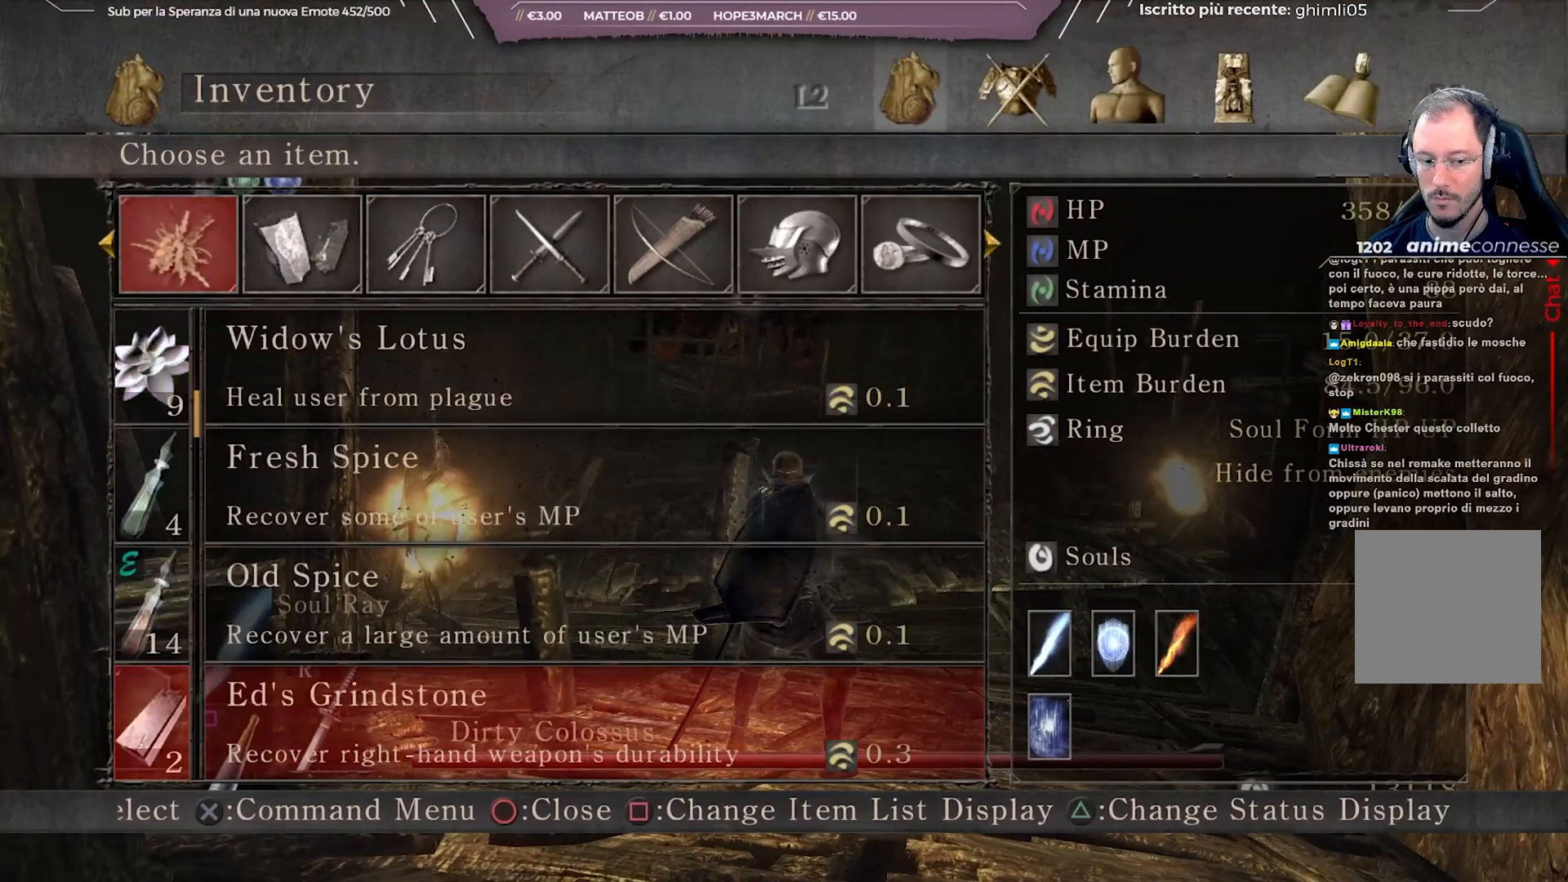
{"buttons": ["DPAD_DOWN"], "left_stick": "center", "right_stick": "center", "events": [[50, "DPAD_DOWN", "up"], [483, "DPAD_DOWN", "down"]]}
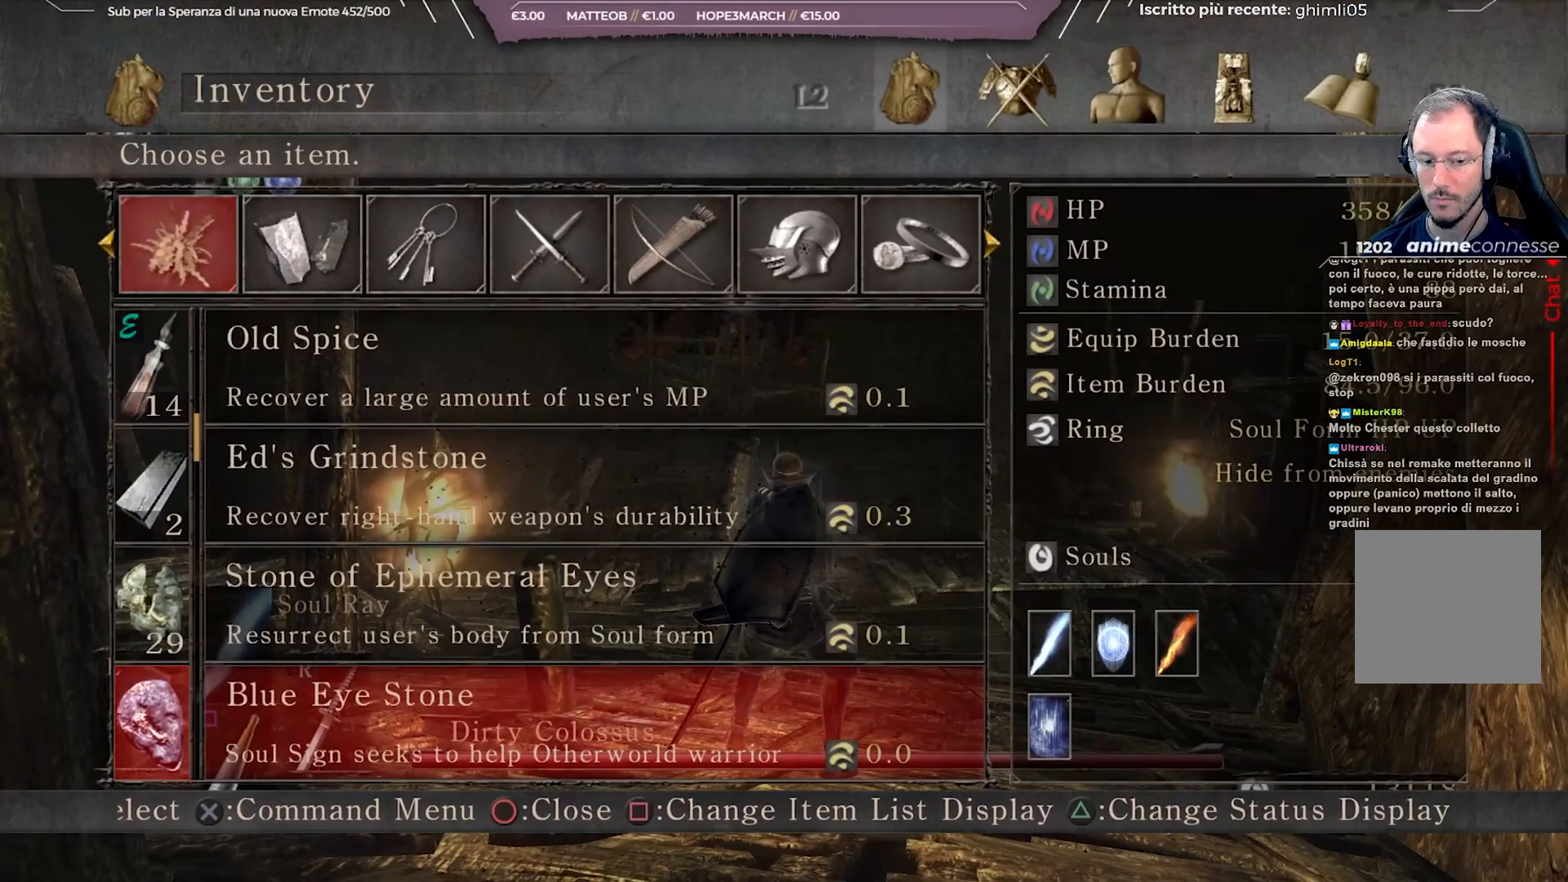
{"buttons": ["DPAD_DOWN"], "left_stick": "center", "right_stick": "center", "events": [[67, "DPAD_DOWN", "up"], [217, "DPAD_DOWN", "down"], [317, "DPAD_DOWN", "up"], [467, "DPAD_DOWN", "down"]]}